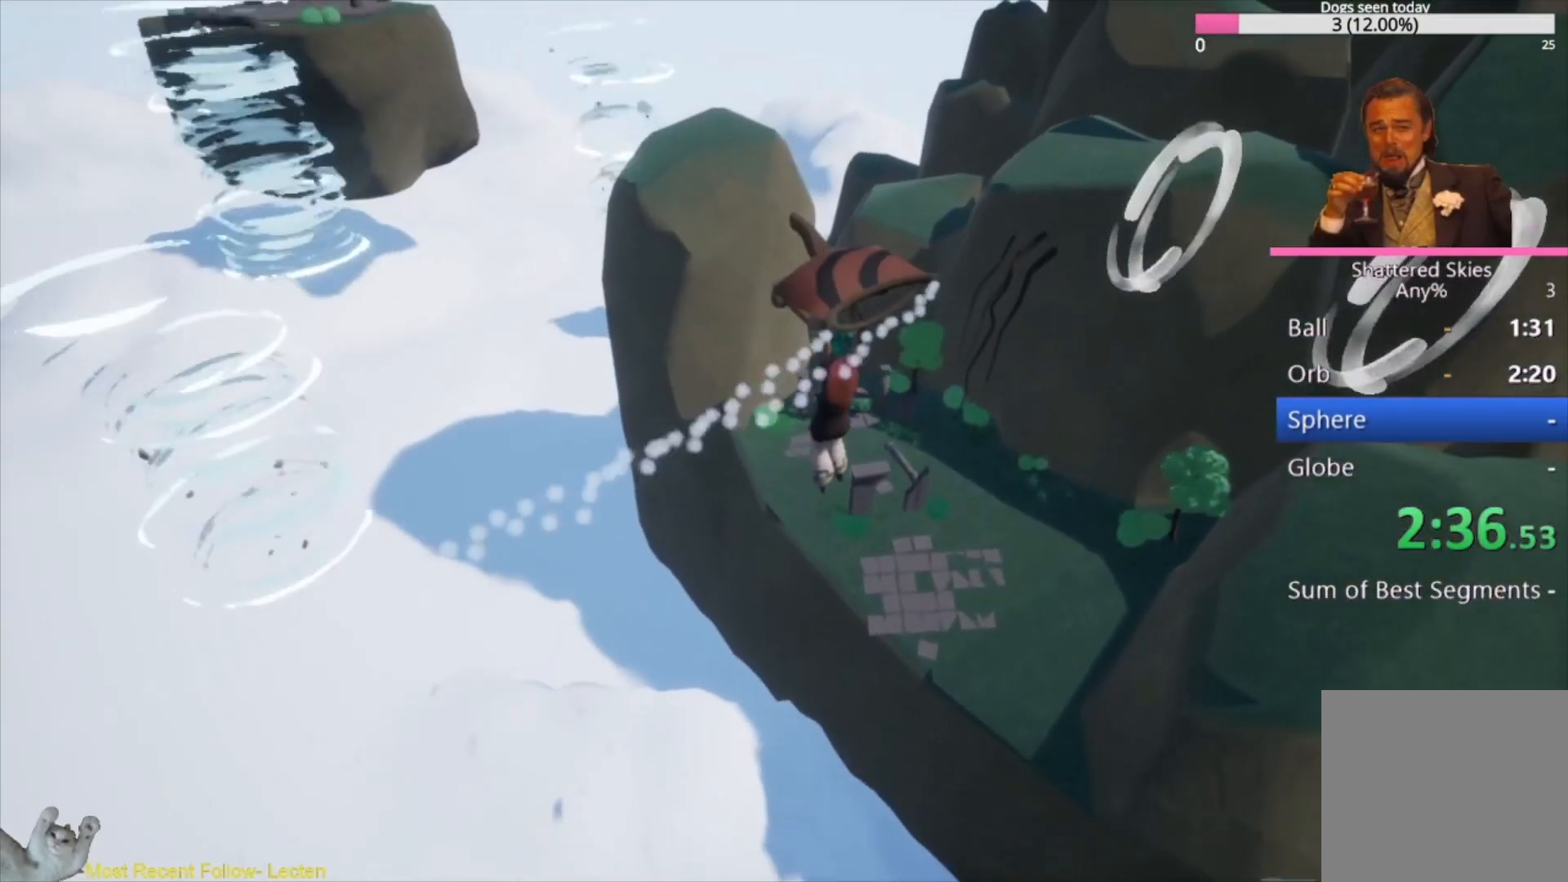
Gameplay with a controller (Xbox layout); each line is a JSON object with the inputs held at the frame after it. "events" lists button and stick changes between this image and that frame as [ms after this image, input, new state], when the widget could be followed in between.
{"buttons": ["L3"], "left_stick": "up-left", "right_stick": "center", "events": [[367, "right_stick", "center"]]}
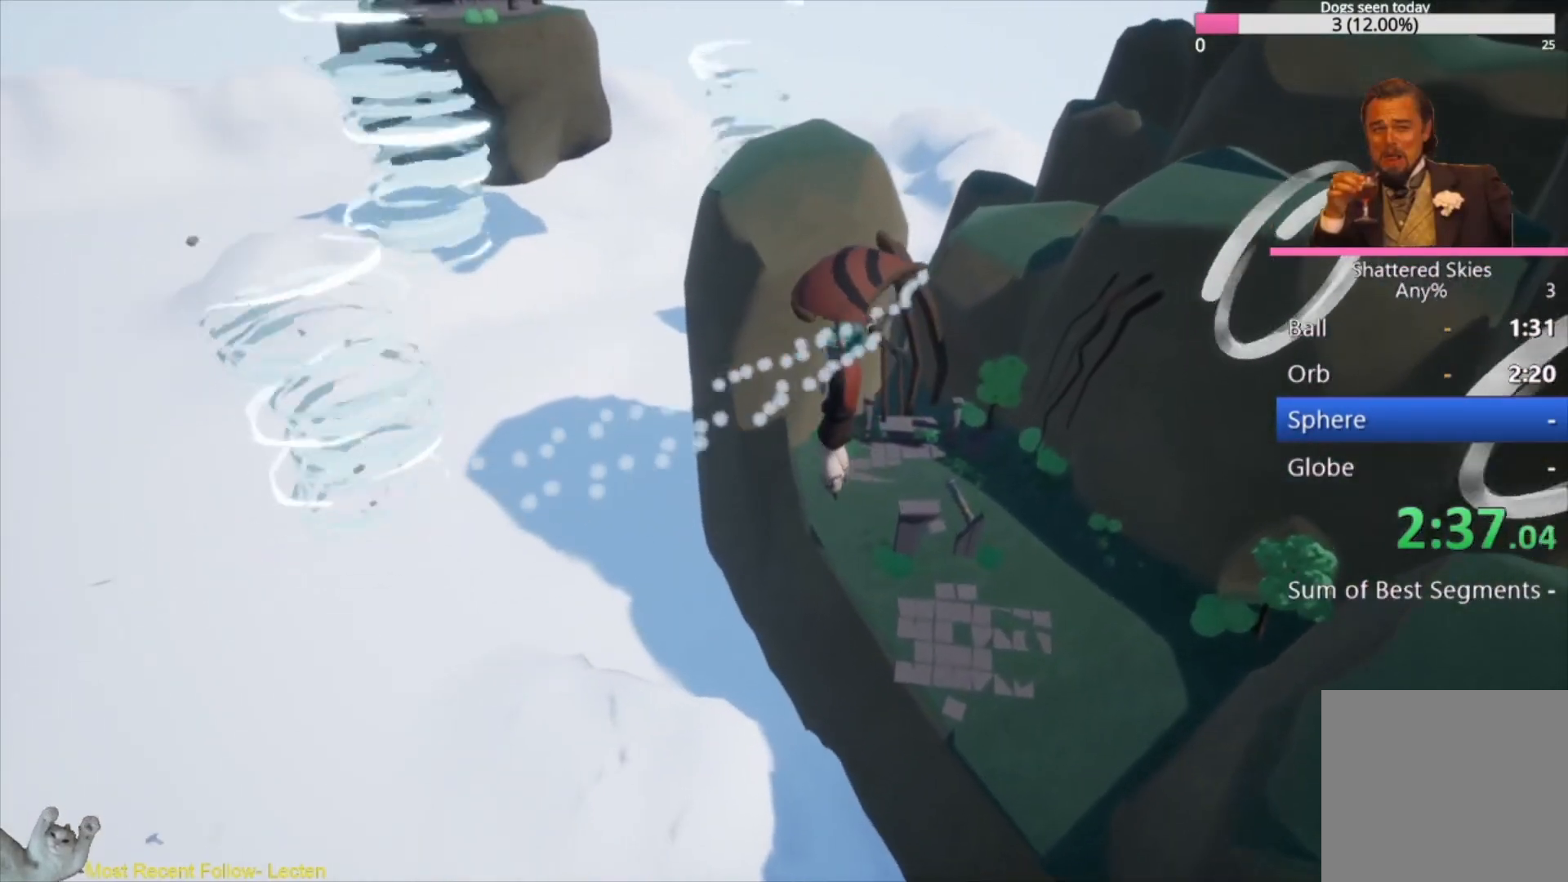
{"buttons": ["L3"], "left_stick": "left", "right_stick": "center", "events": [[33, "left_stick", "left"]]}
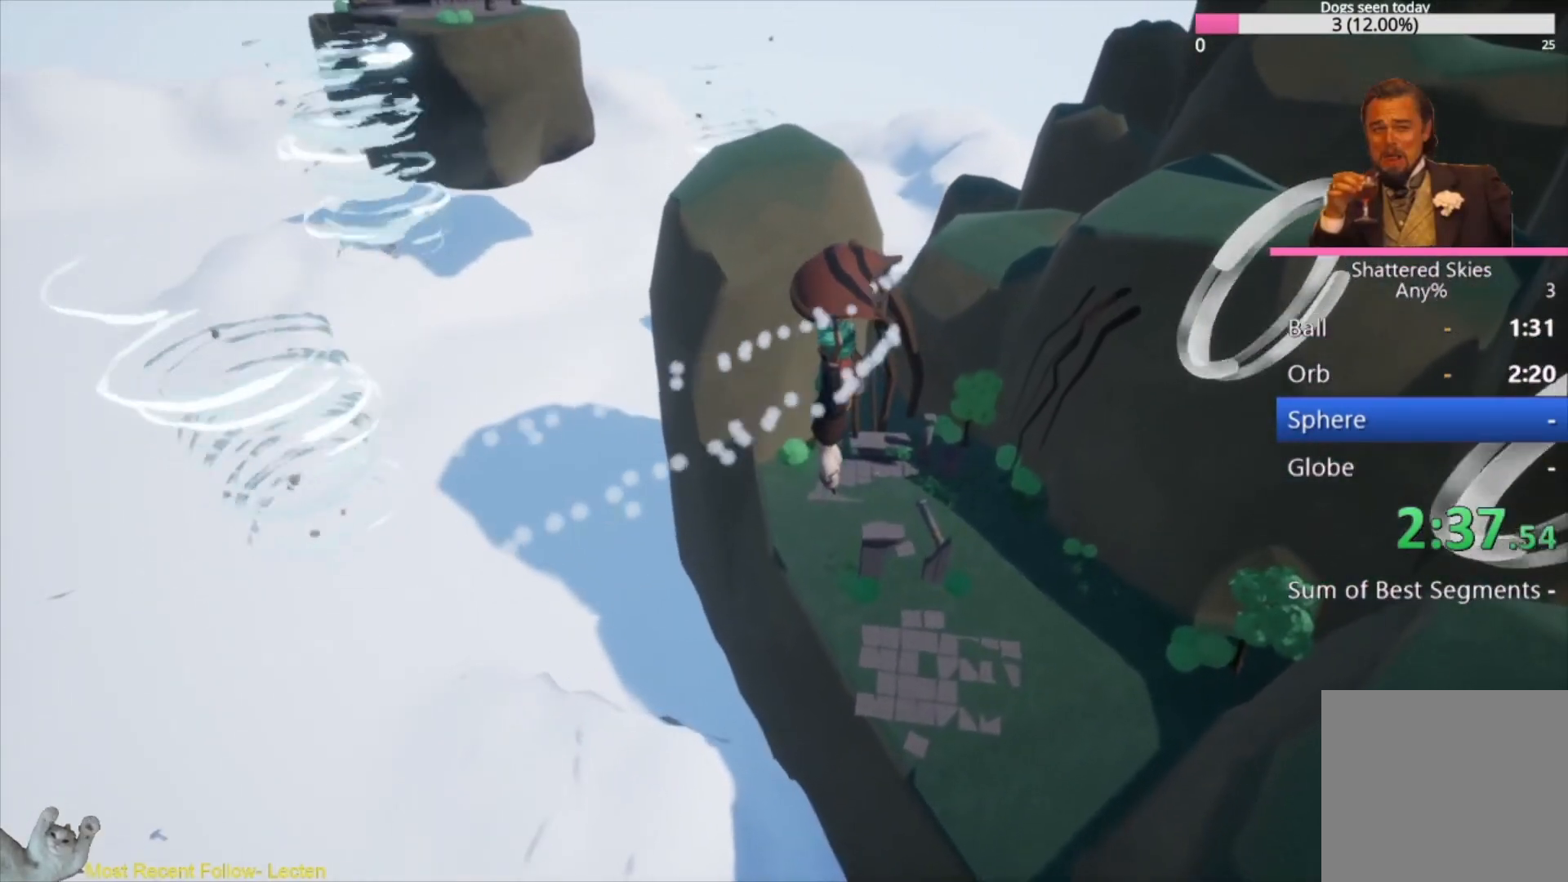
{"buttons": ["L3"], "left_stick": "left", "right_stick": "down-left", "events": [[200, "right_stick", "down-left"]]}
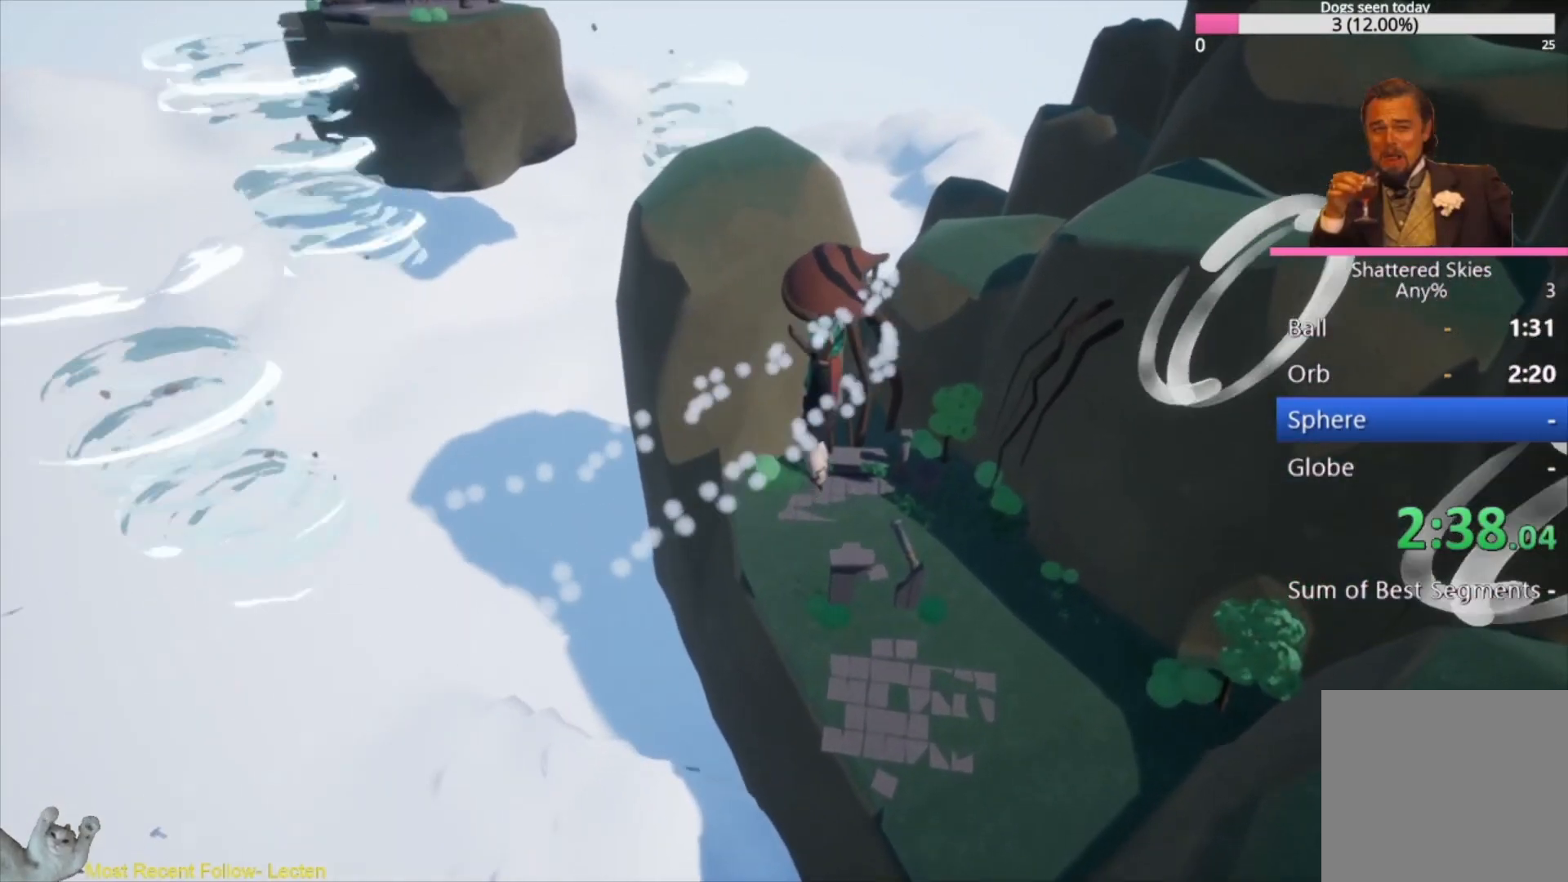
{"buttons": ["A"], "left_stick": "left", "right_stick": "down-left", "events": [[33, "L3", "up"], [500, "A", "down"]]}
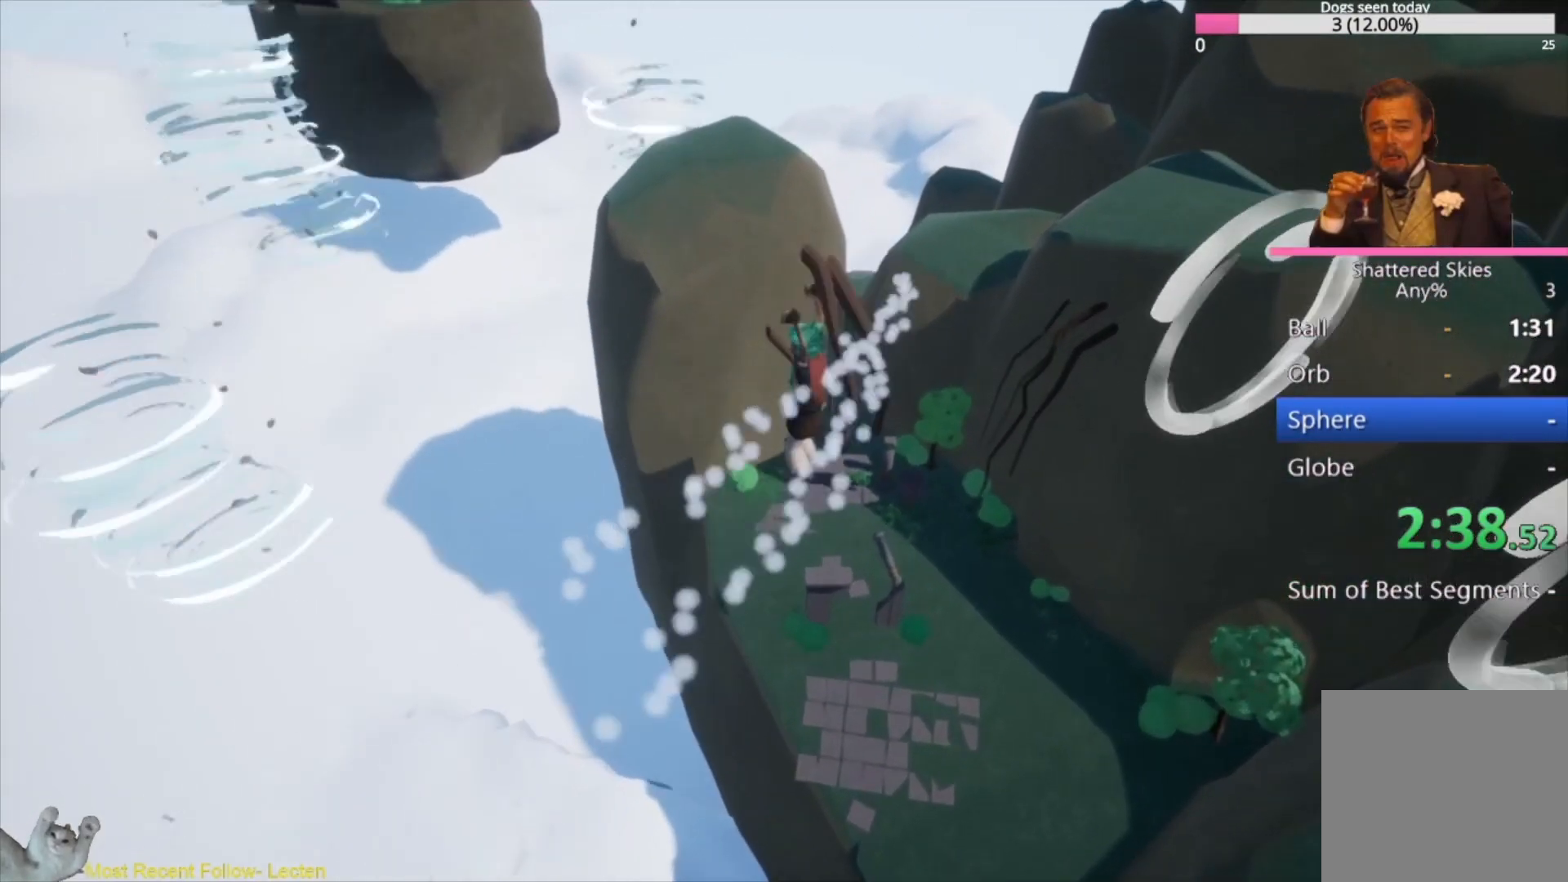
{"buttons": [], "left_stick": "up-left", "right_stick": "center", "events": [[67, "right_stick", "center"], [133, "A", "up"], [267, "left_stick", "up-left"]]}
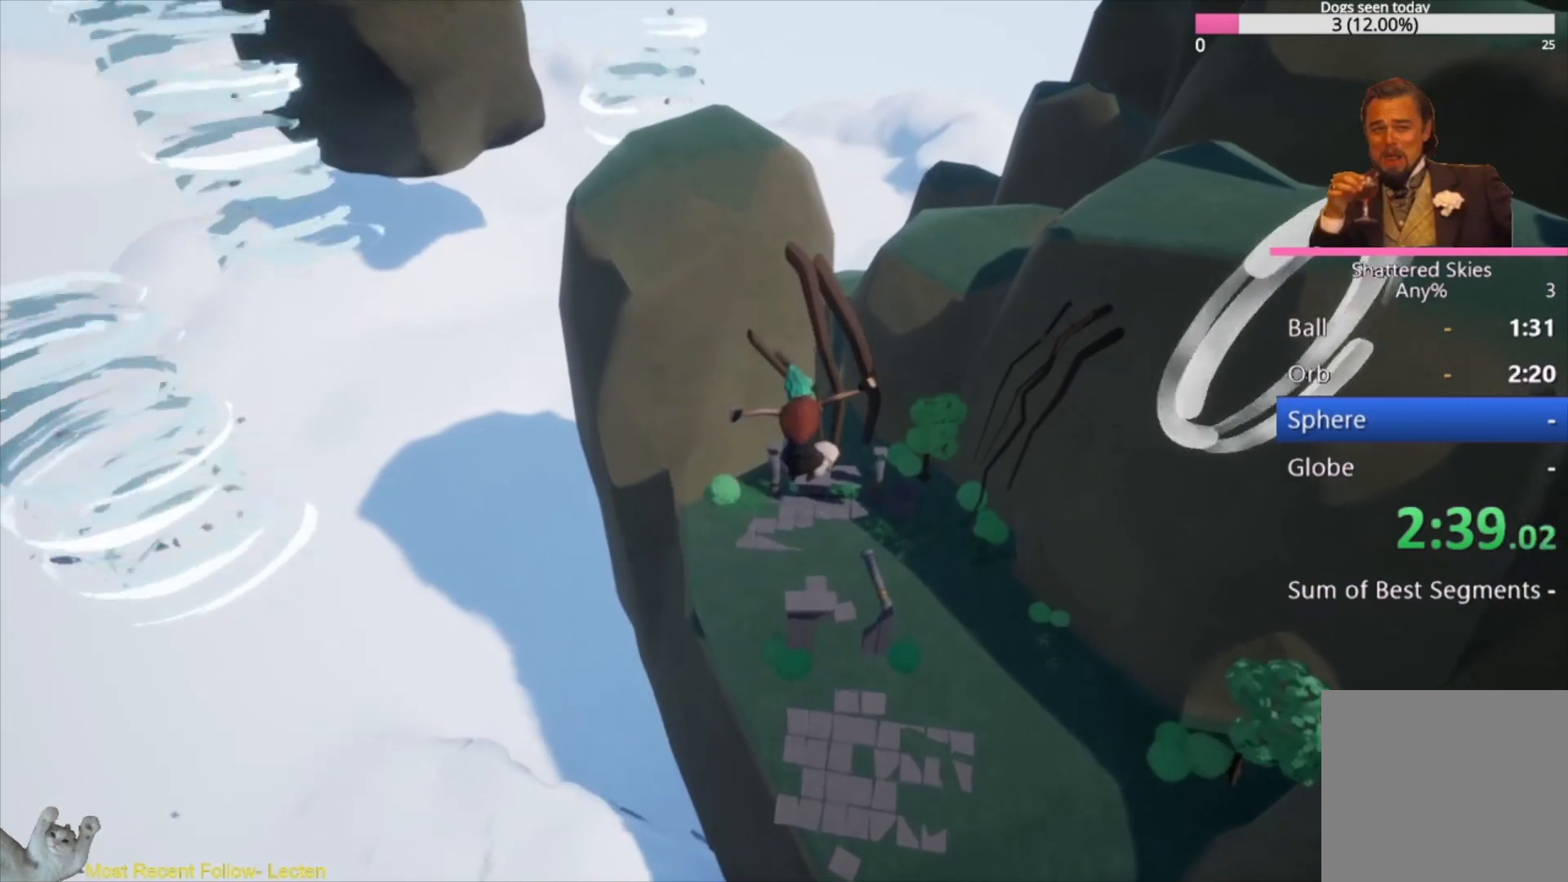
{"buttons": [], "left_stick": "up-left", "right_stick": "center", "events": []}
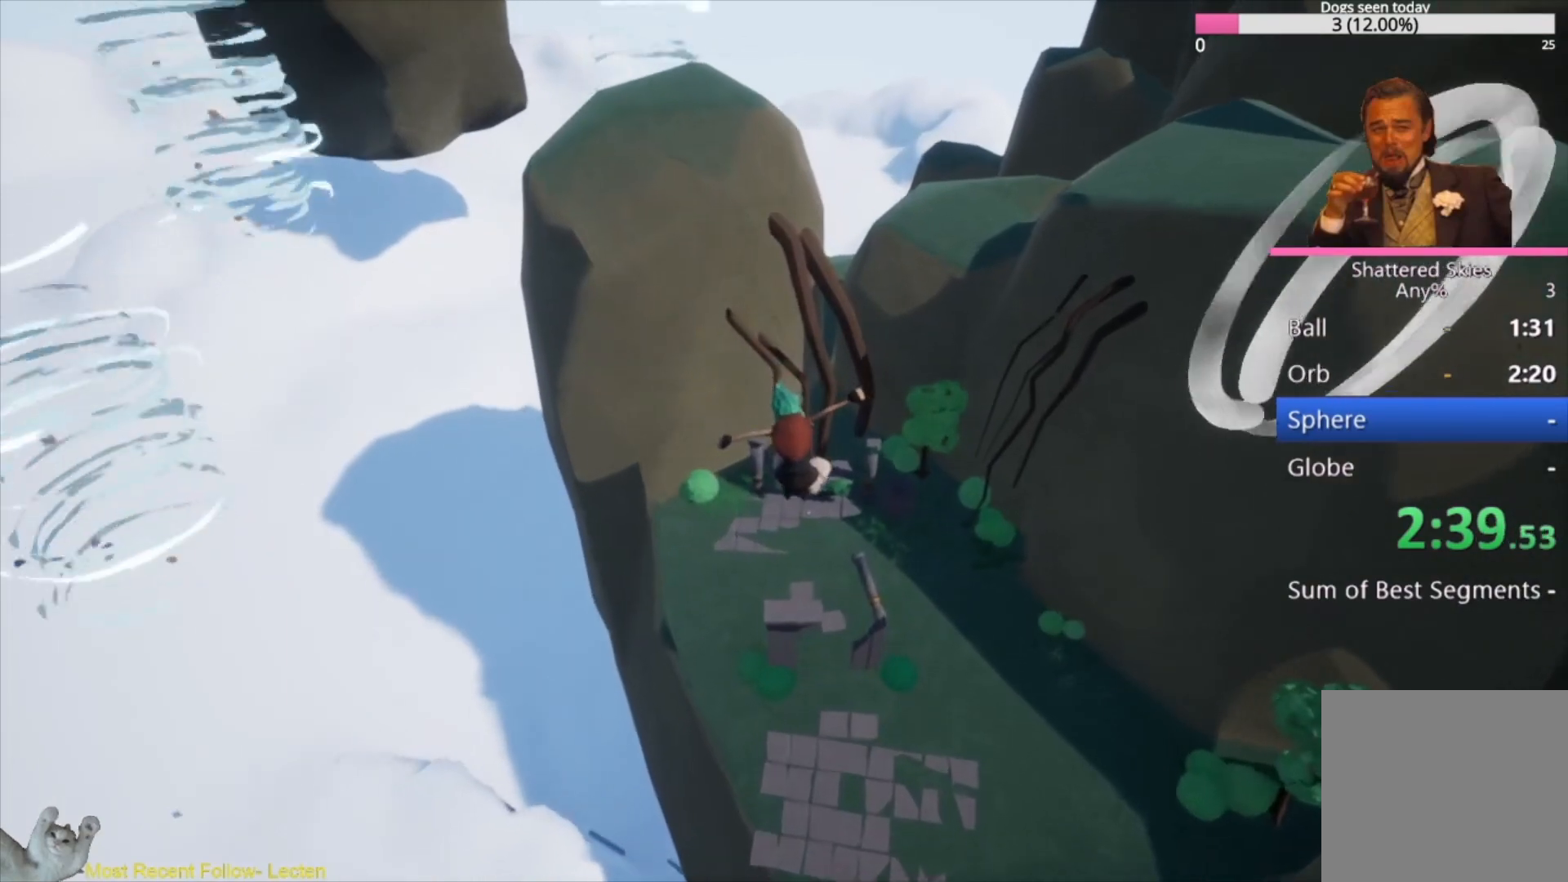
{"buttons": [], "left_stick": "up-left", "right_stick": "center", "events": []}
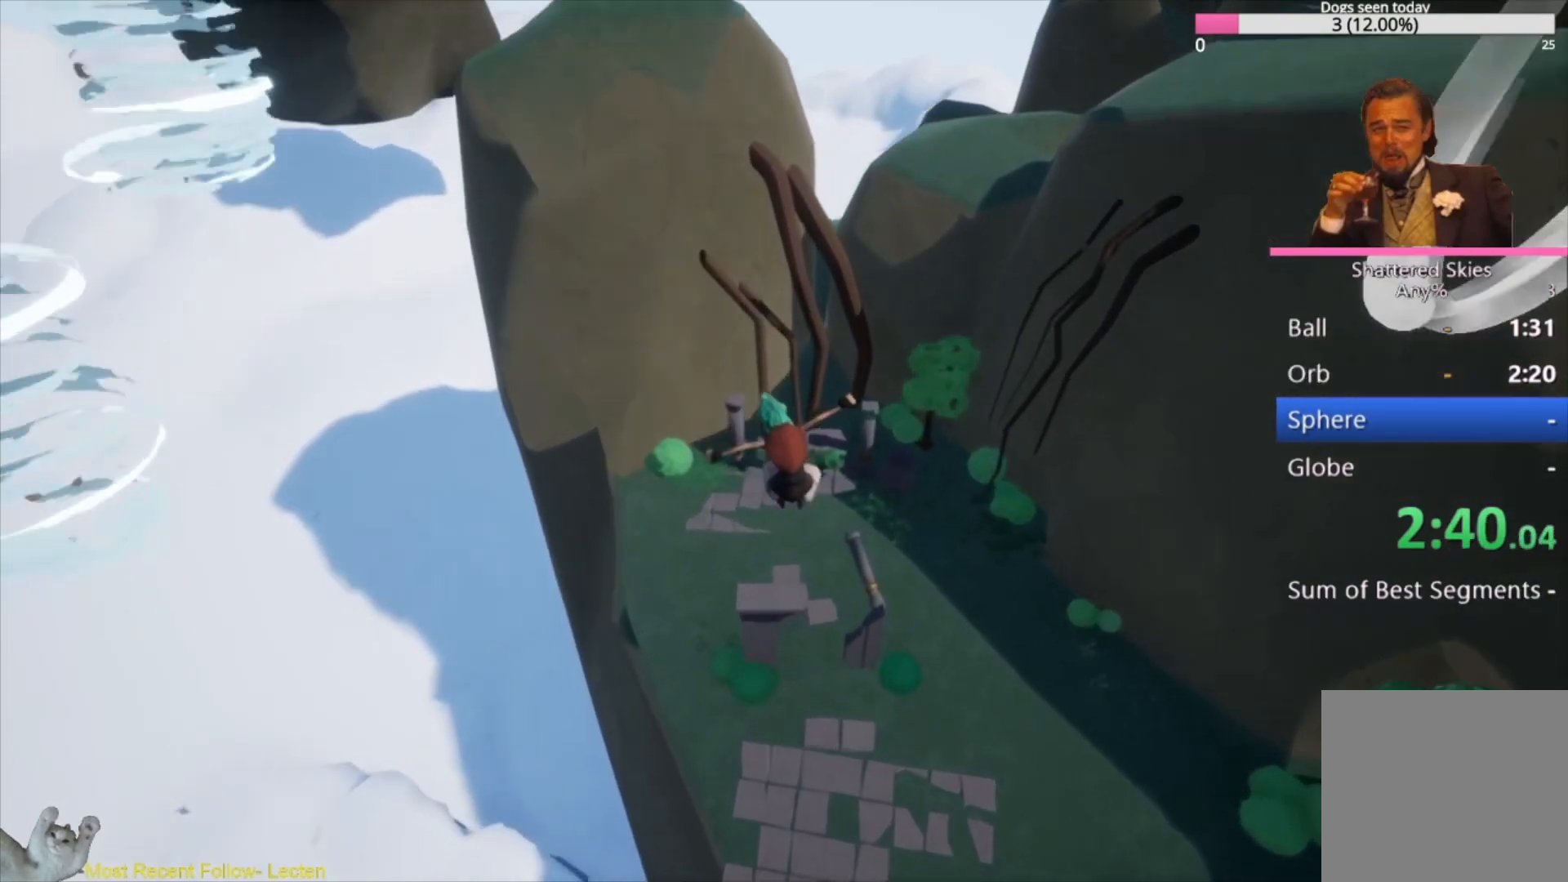
{"buttons": ["A"], "left_stick": "up-left", "right_stick": "center", "events": [[467, "A", "down"]]}
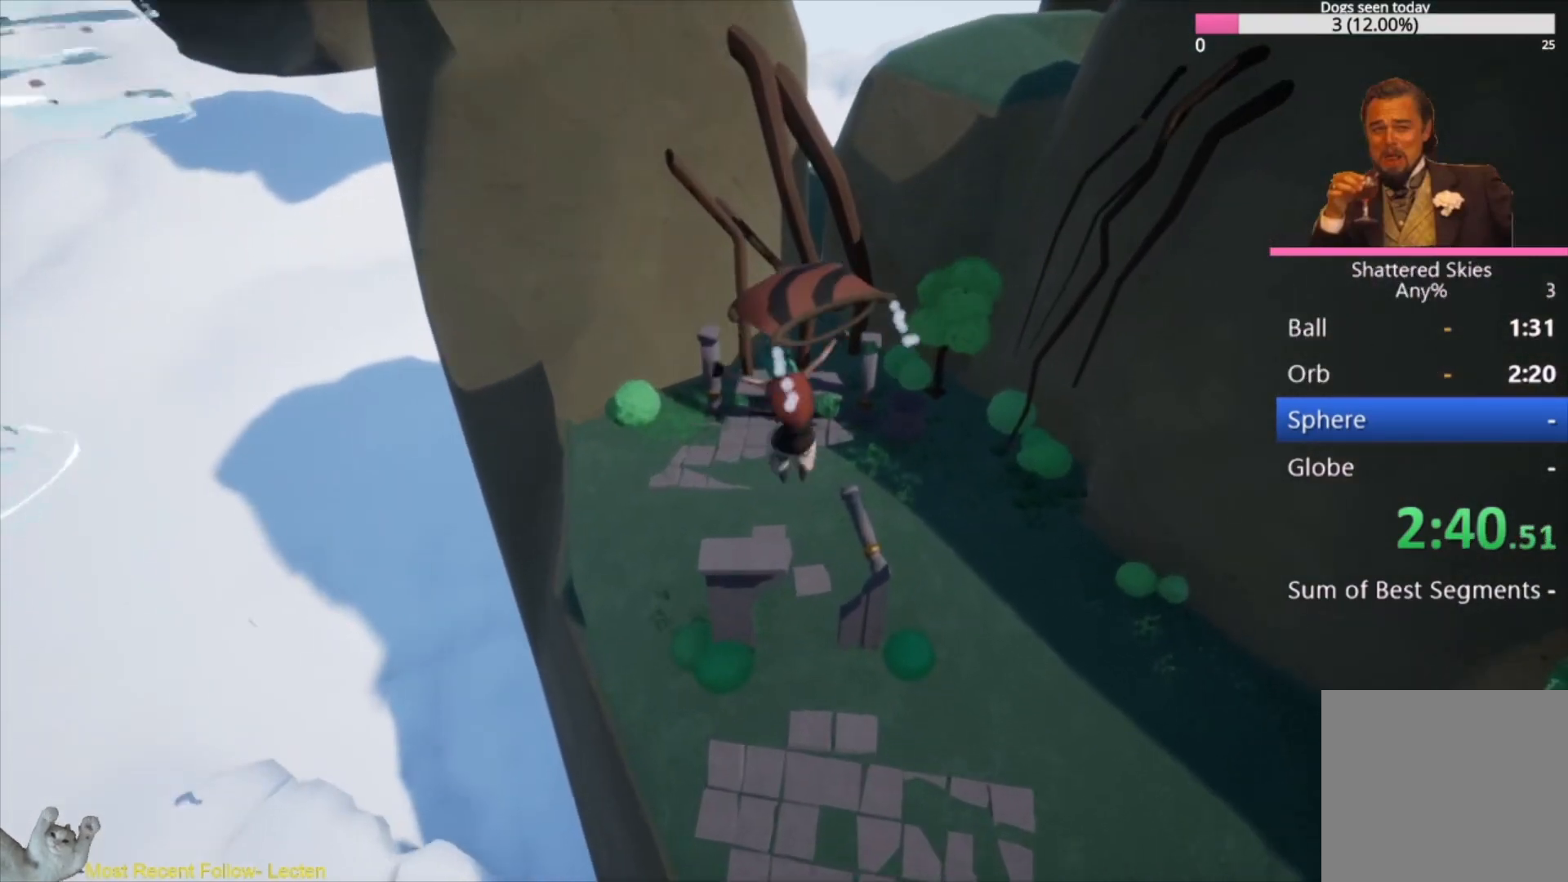
{"buttons": ["A"], "left_stick": "up-left", "right_stick": "center", "events": [[100, "A", "up"], [467, "A", "down"]]}
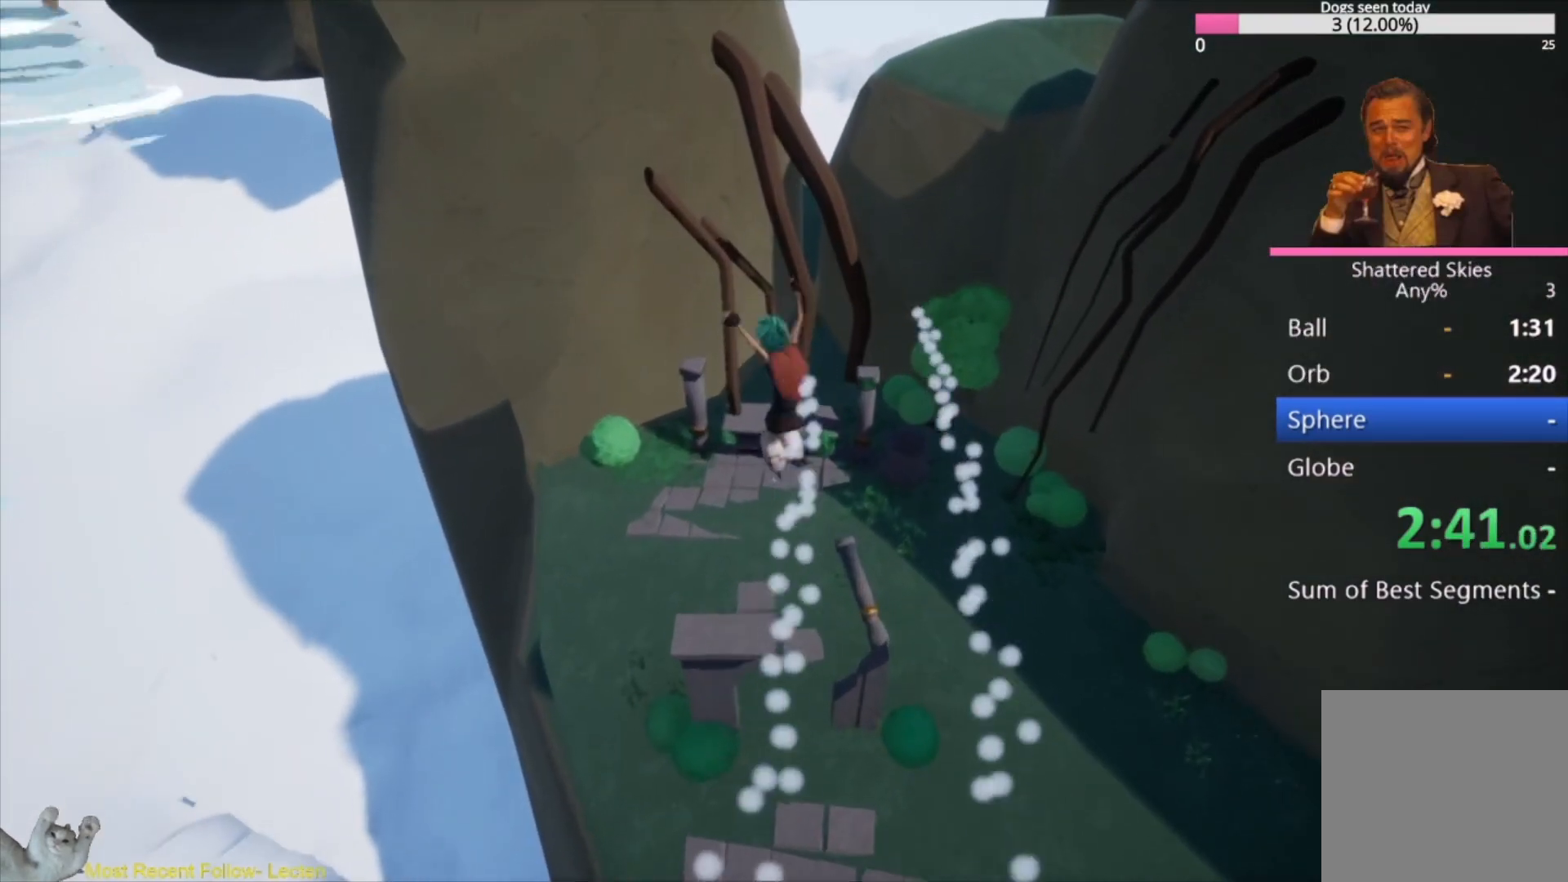
{"buttons": [], "left_stick": "up-left", "right_stick": "center", "events": [[100, "A", "up"]]}
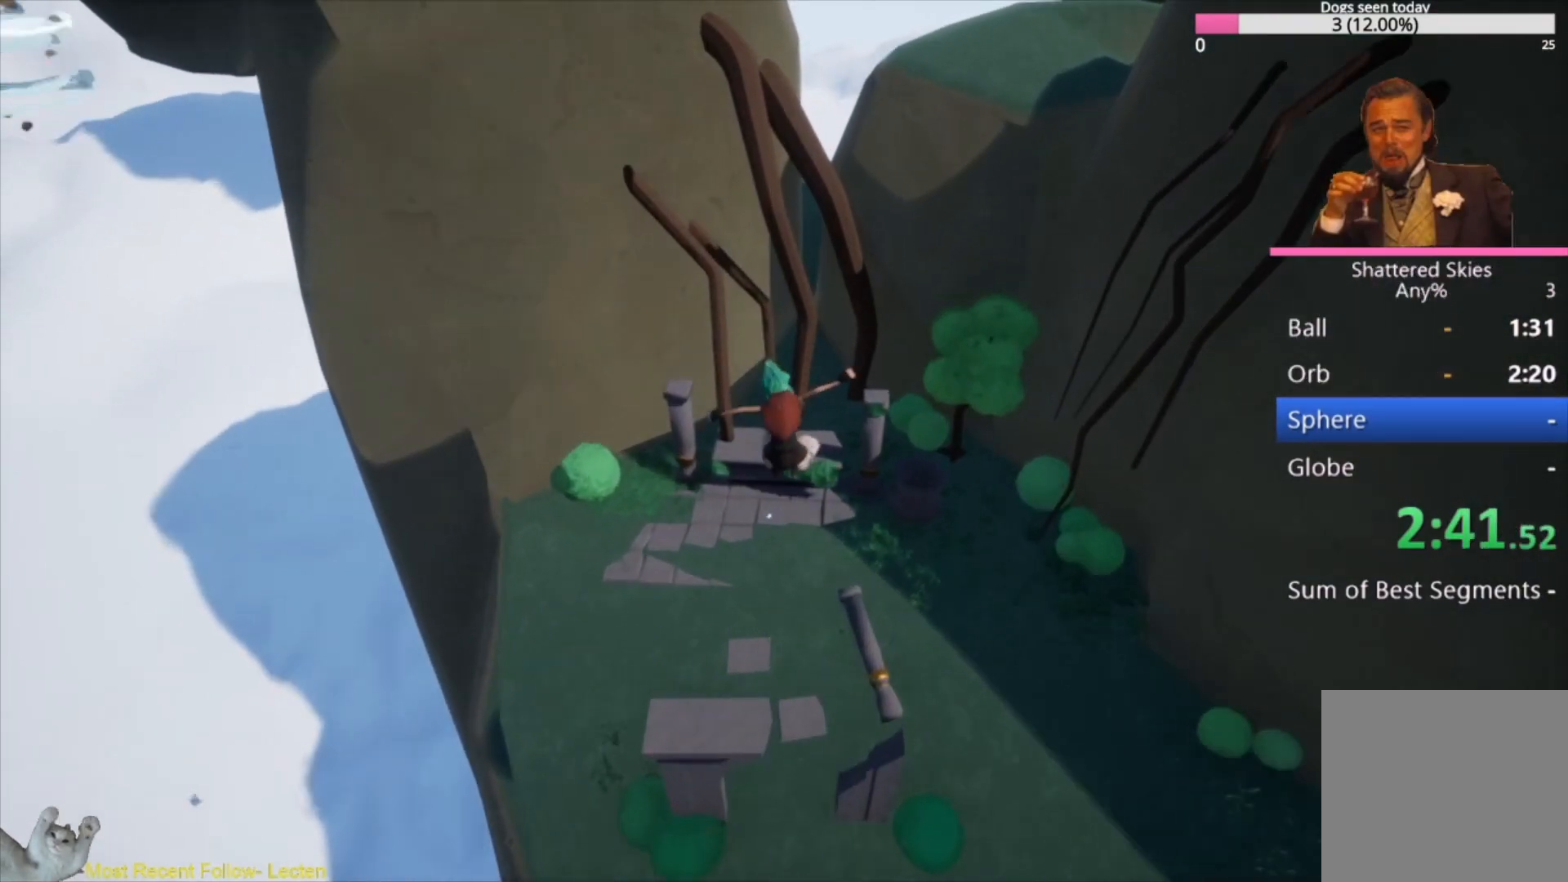
{"buttons": [], "left_stick": "up-left", "right_stick": "center", "events": []}
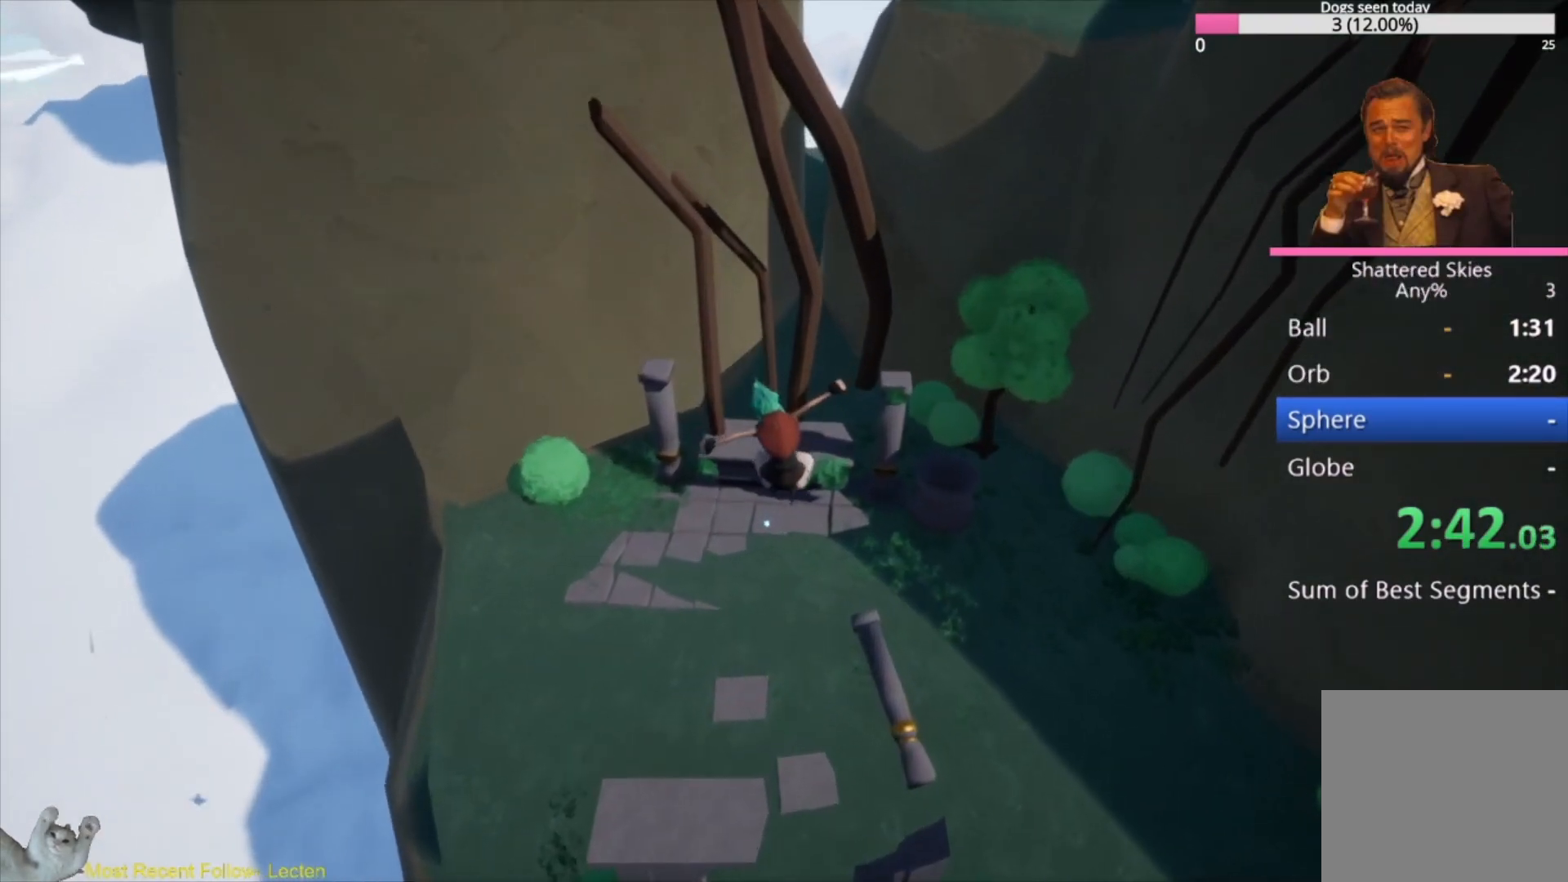
{"buttons": [], "left_stick": "up-left", "right_stick": "center", "events": []}
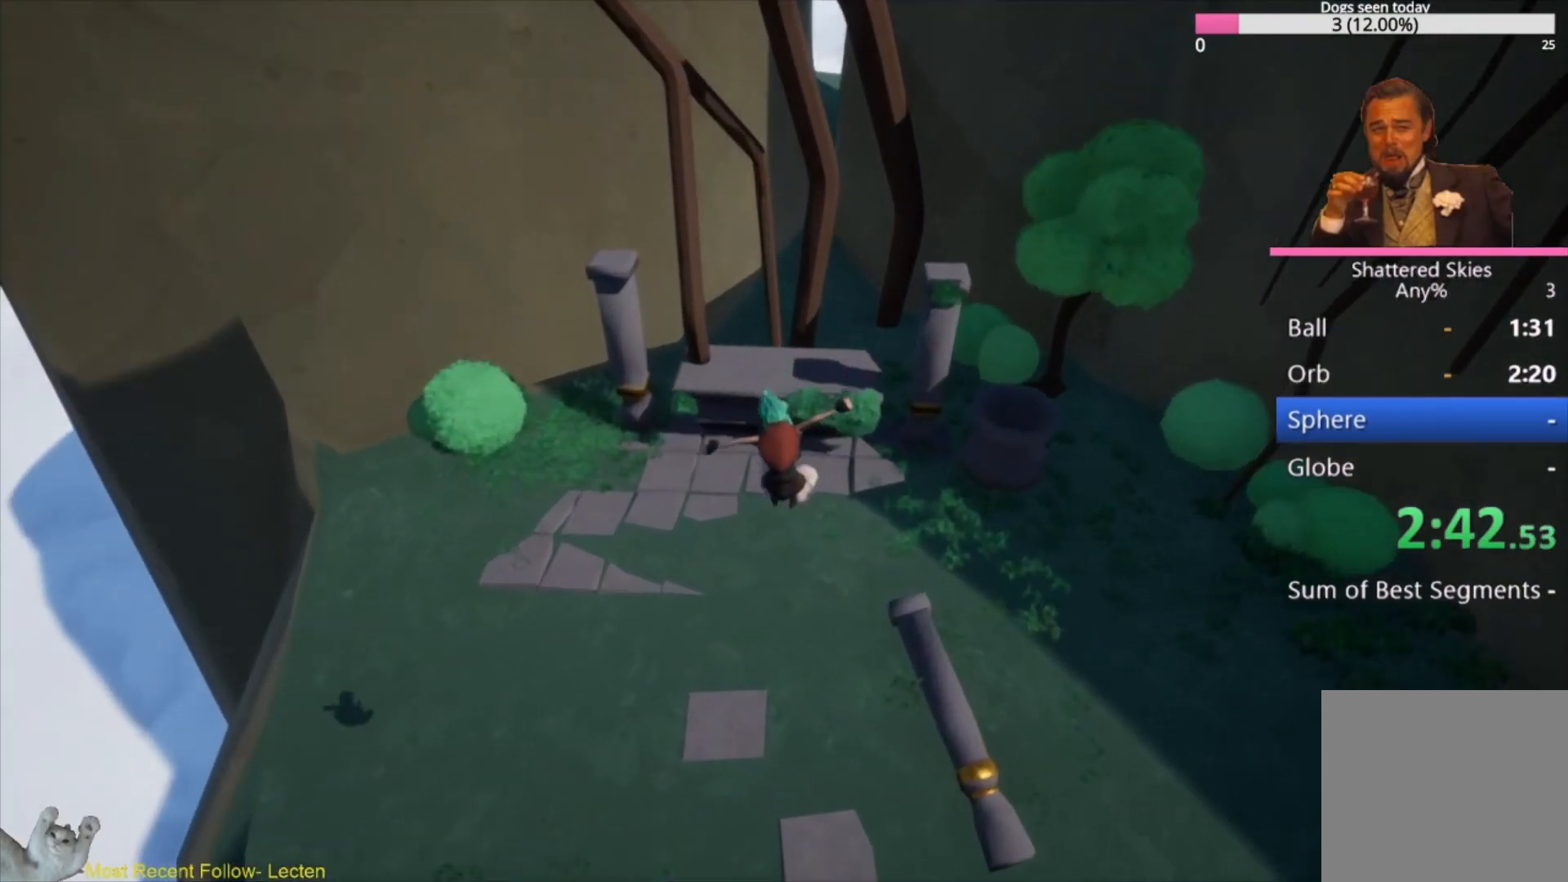
{"buttons": [], "left_stick": "up-left", "right_stick": "center", "events": [[300, "A", "down"], [400, "A", "up"]]}
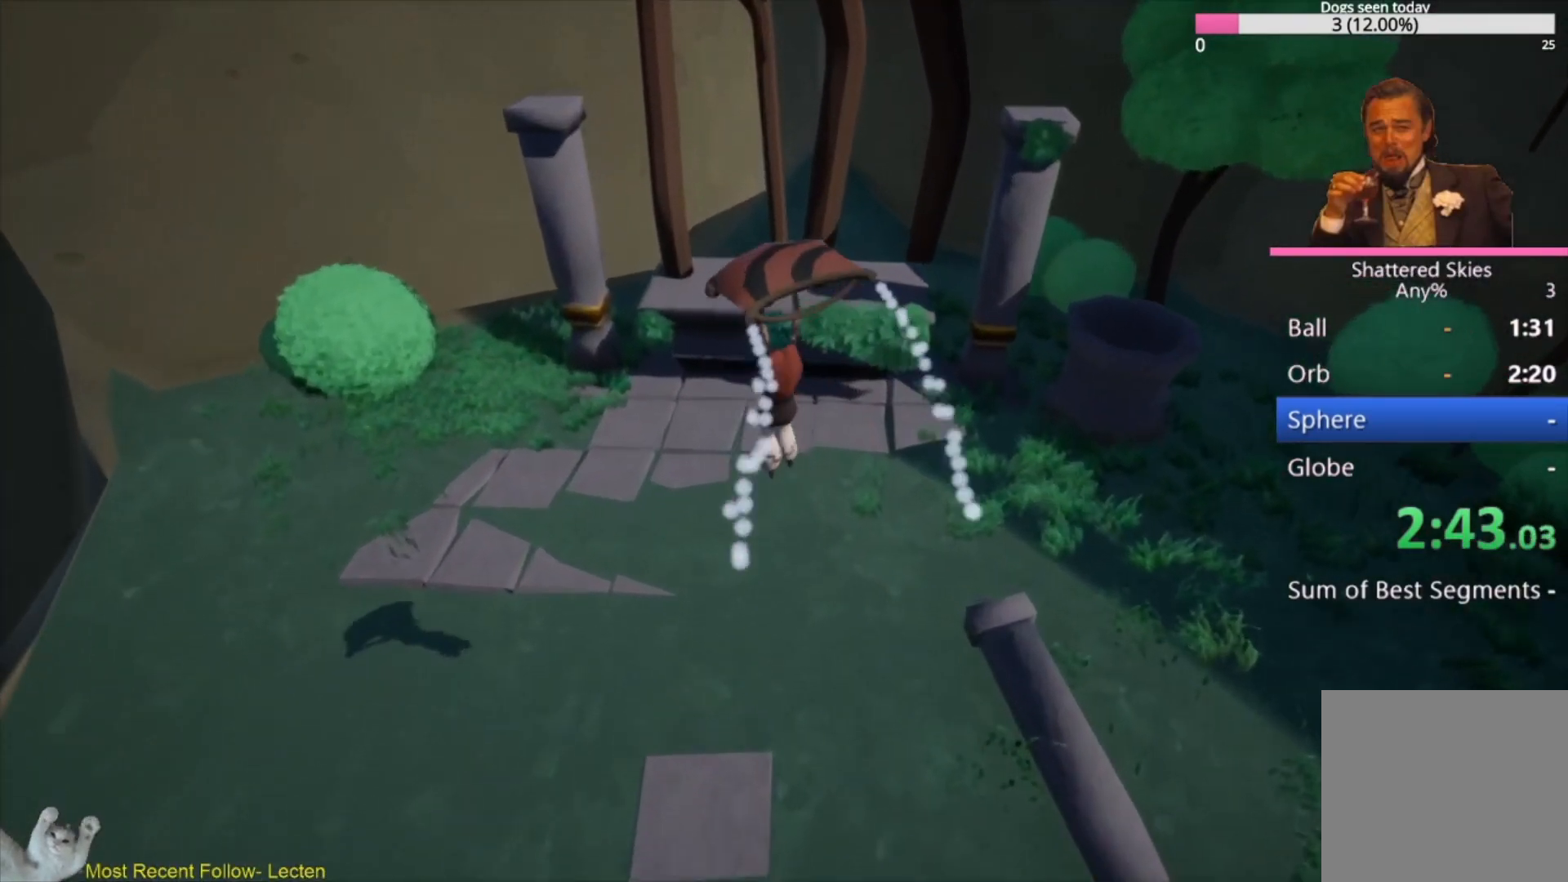
{"buttons": [], "left_stick": "center", "right_stick": "center", "events": [[100, "left_stick", "up"], [133, "A", "down"], [200, "A", "up"], [500, "left_stick", "center"]]}
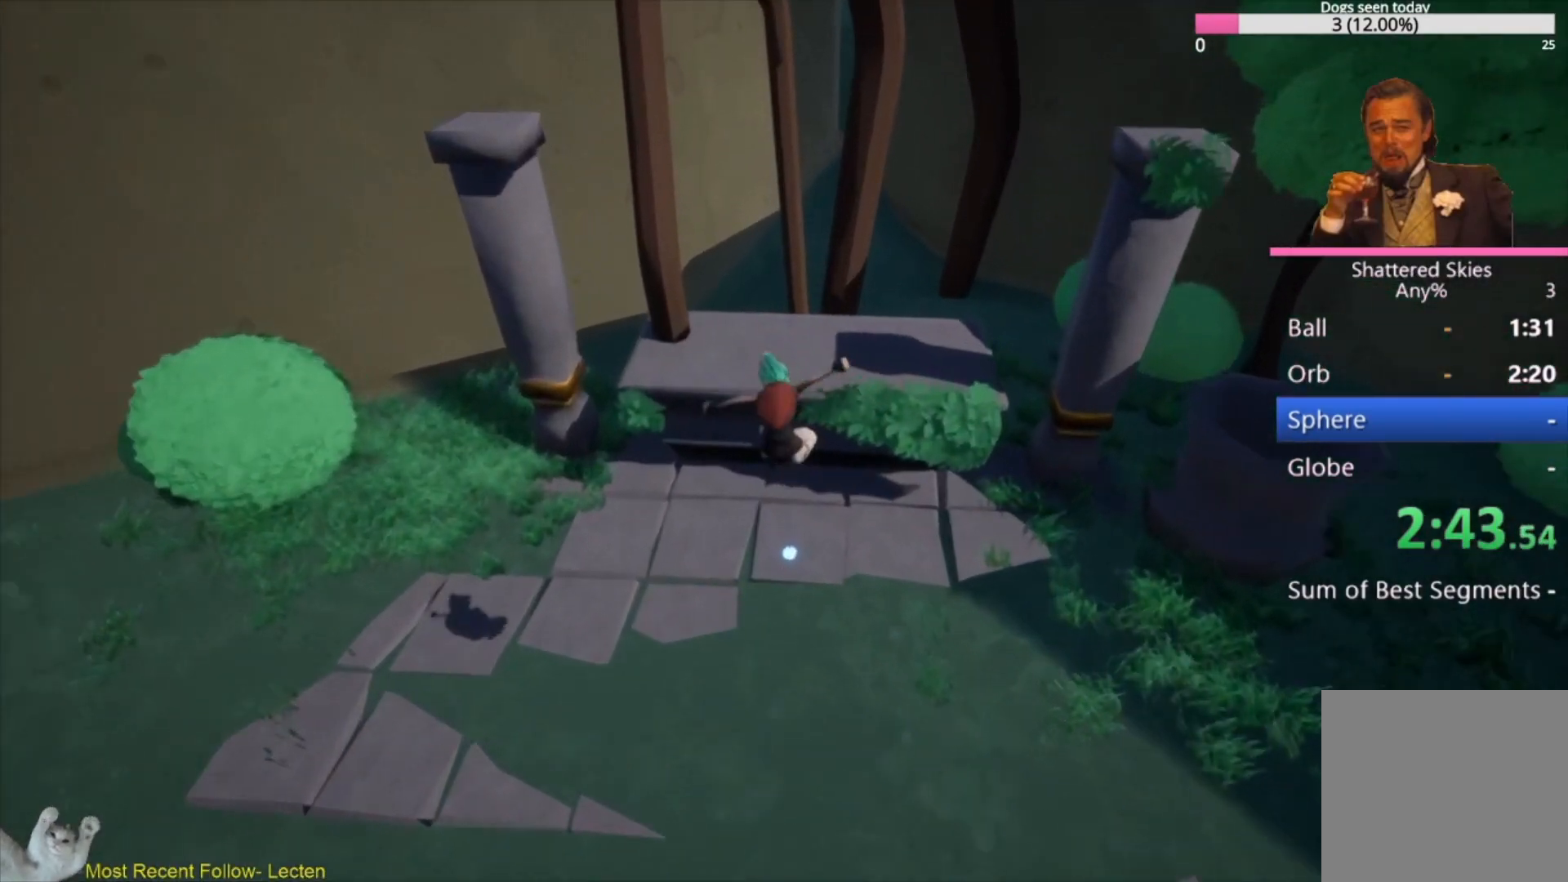
{"buttons": [], "left_stick": "down-right", "right_stick": "right", "events": [[33, "left_stick", "down-right"], [467, "right_stick", "right"]]}
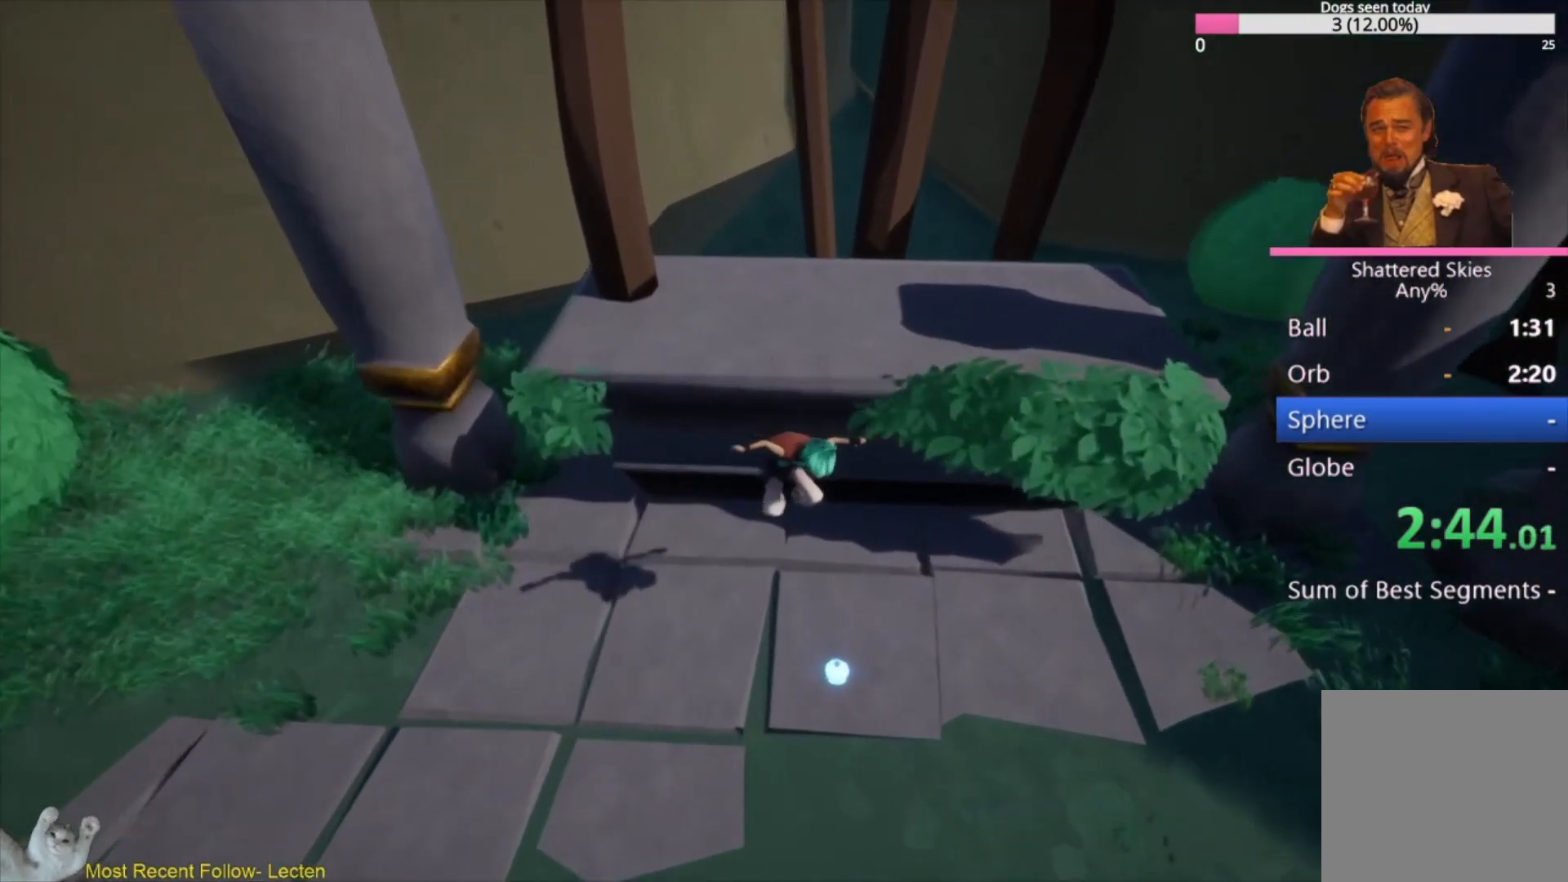
{"buttons": ["X"], "left_stick": "right", "right_stick": "right", "events": [[100, "X", "down"], [100, "left_stick", "right"], [167, "X", "up"], [300, "X", "down"], [367, "X", "up"], [467, "X", "down"]]}
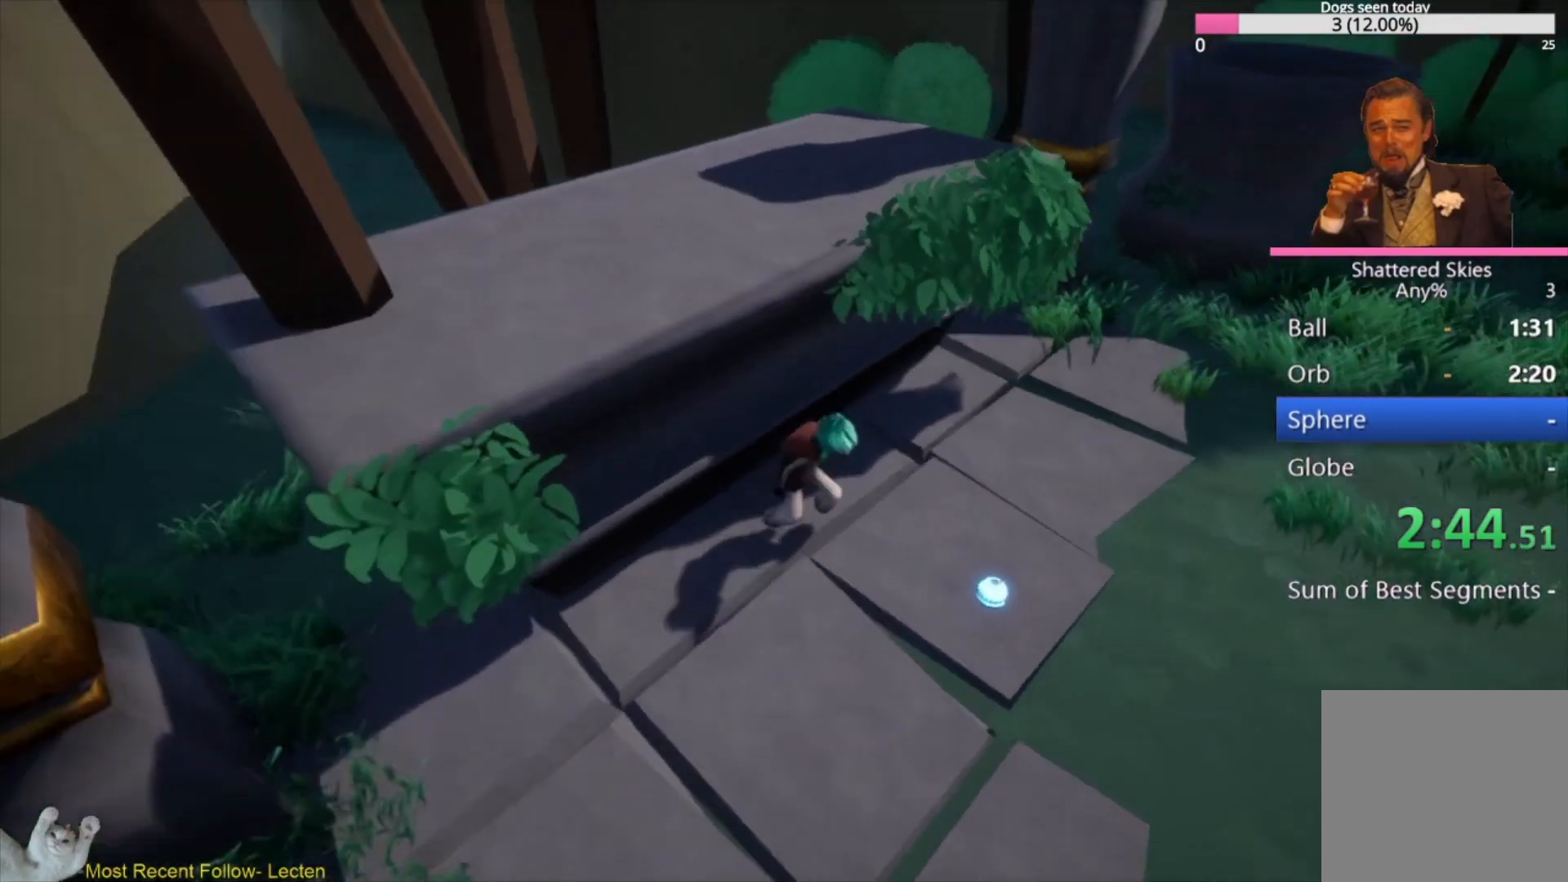
{"buttons": ["X"], "left_stick": "right", "right_stick": "right", "events": [[33, "X", "up"], [133, "X", "down"], [200, "X", "up"], [300, "X", "down"], [367, "X", "up"], [467, "X", "down"]]}
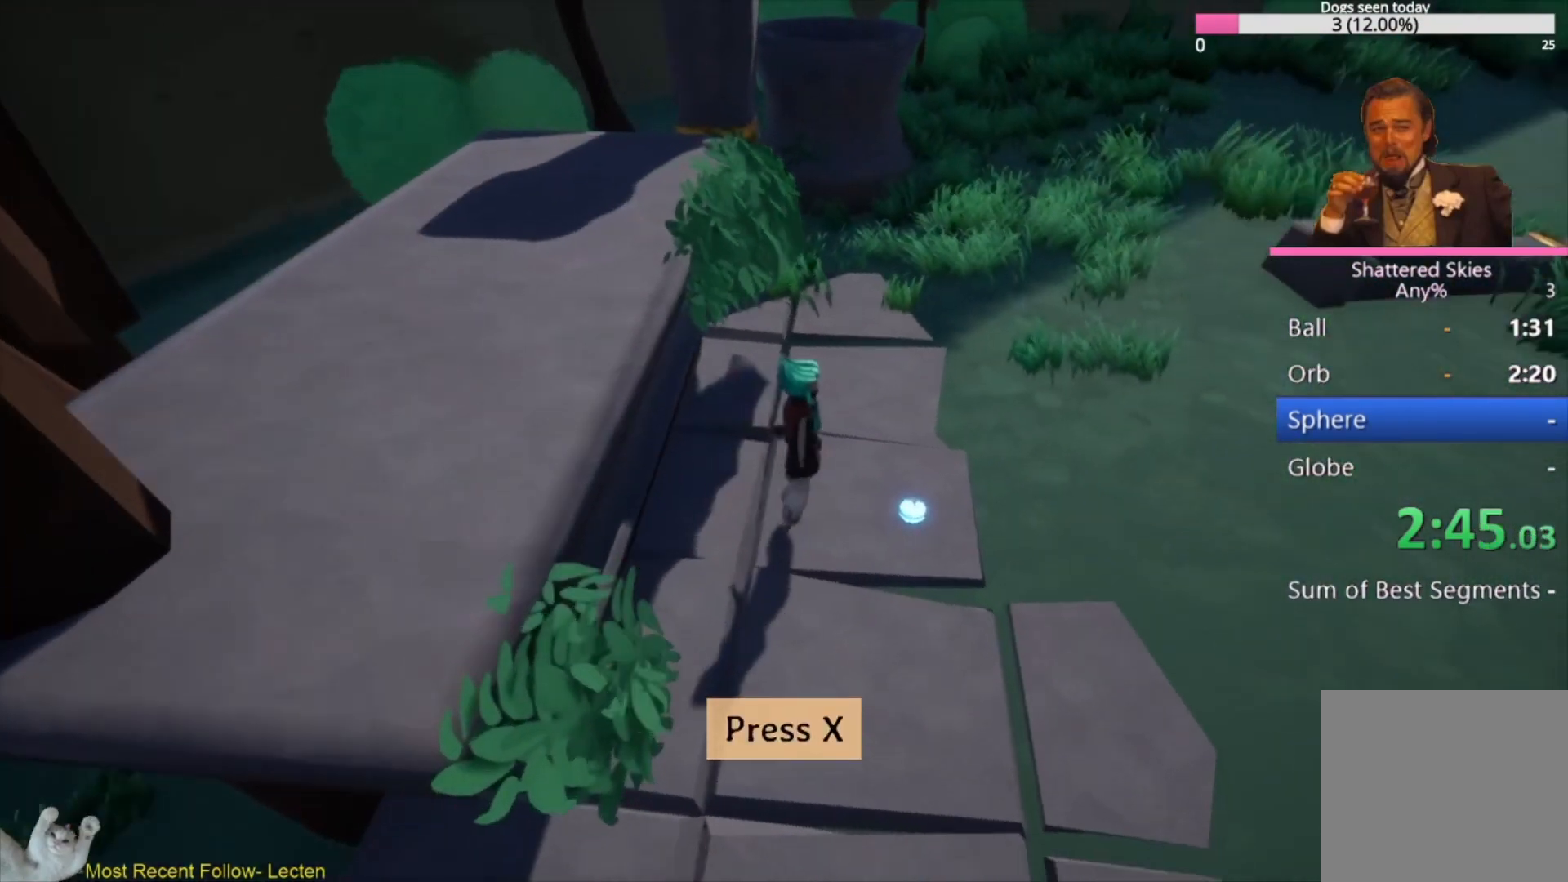
{"buttons": [], "left_stick": "center", "right_stick": "center", "events": [[33, "X", "up"], [100, "left_stick", "center"], [133, "X", "down"], [233, "X", "up"], [233, "right_stick", "center"], [300, "X", "down"], [333, "X", "up"]]}
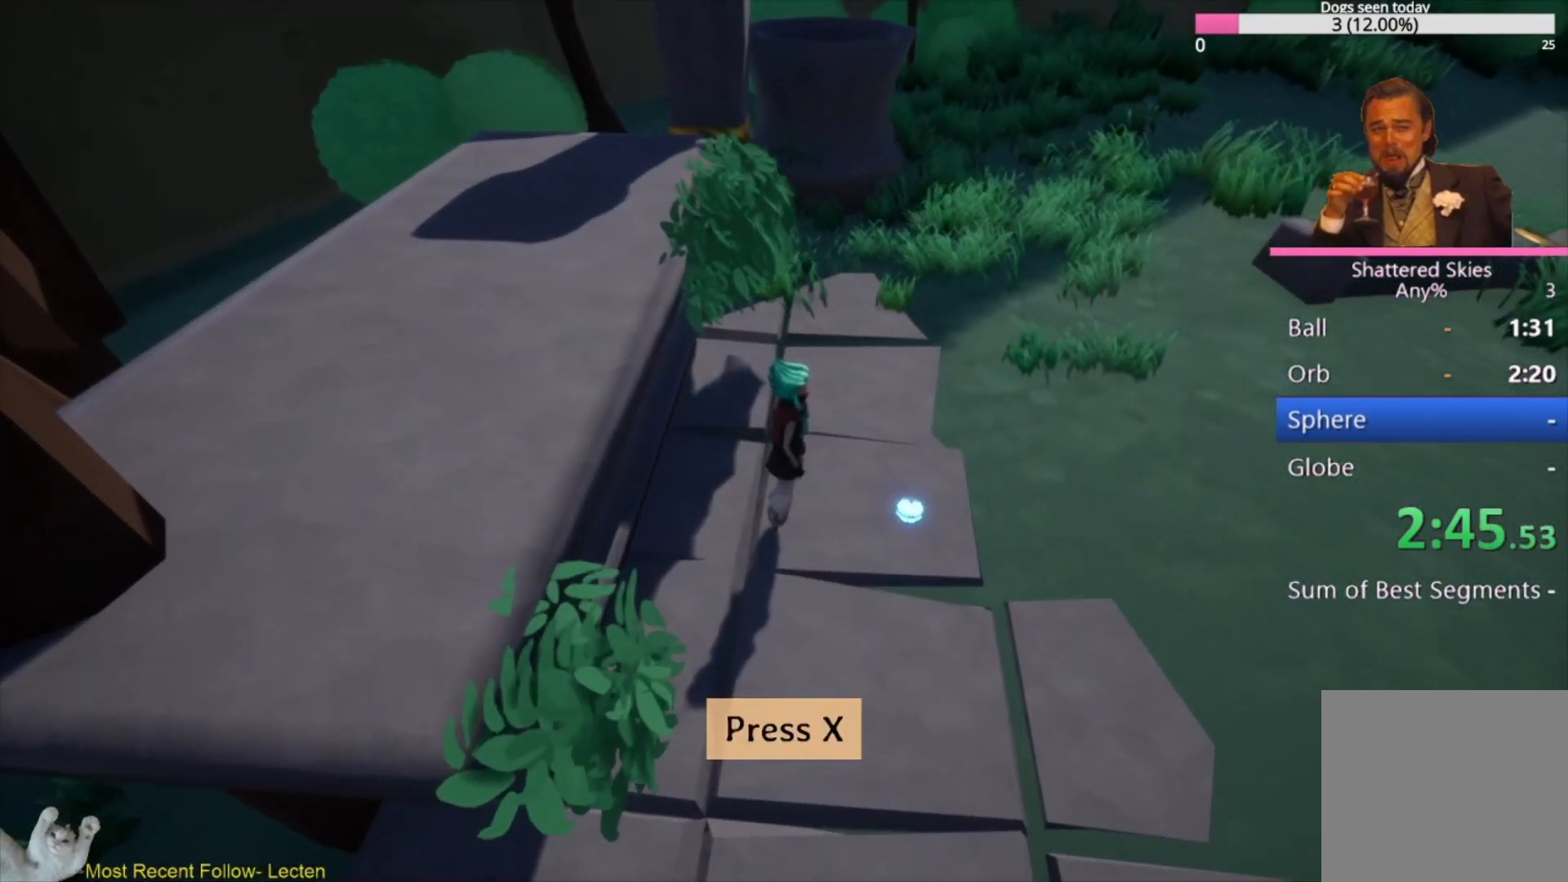
{"buttons": [], "left_stick": "center", "right_stick": "center", "events": []}
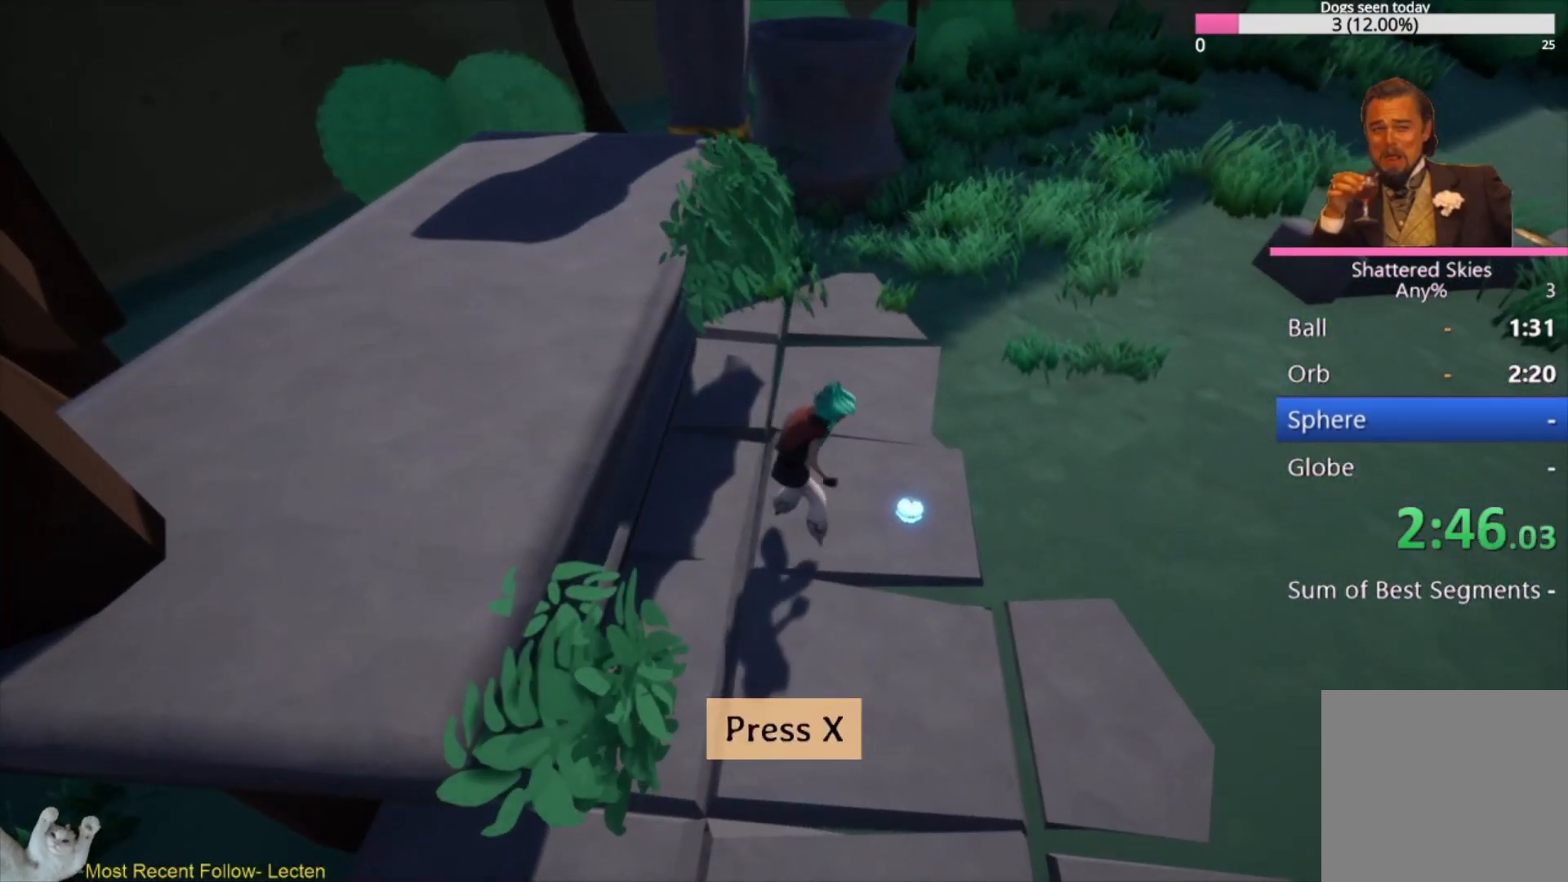
{"buttons": [], "left_stick": "center", "right_stick": "center", "events": []}
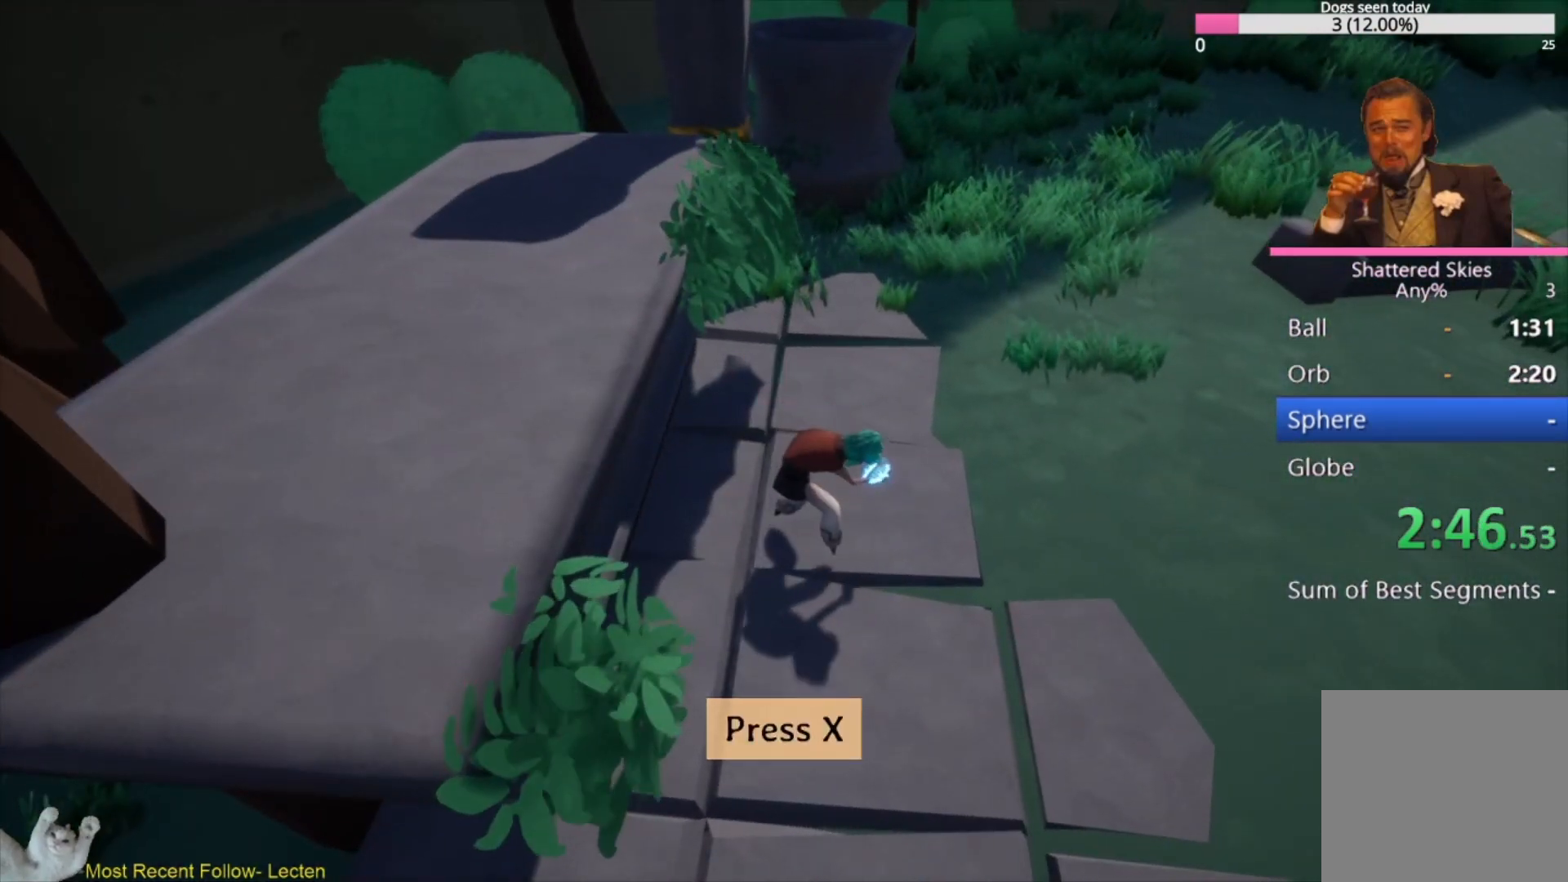
{"buttons": [], "left_stick": "center", "right_stick": "center", "events": []}
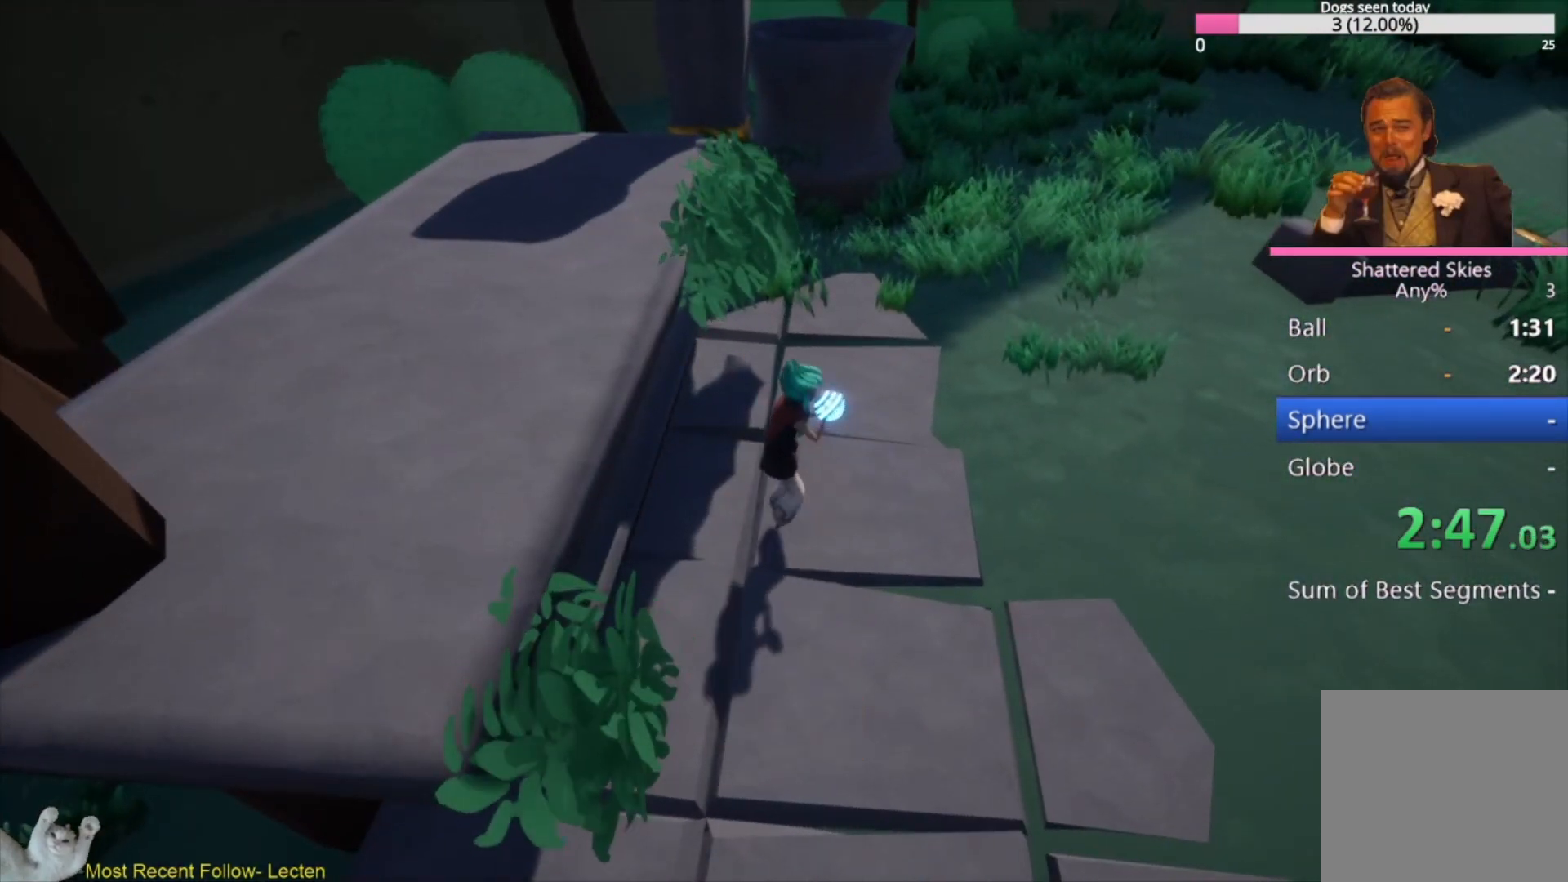
{"buttons": [], "left_stick": "center", "right_stick": "center", "events": []}
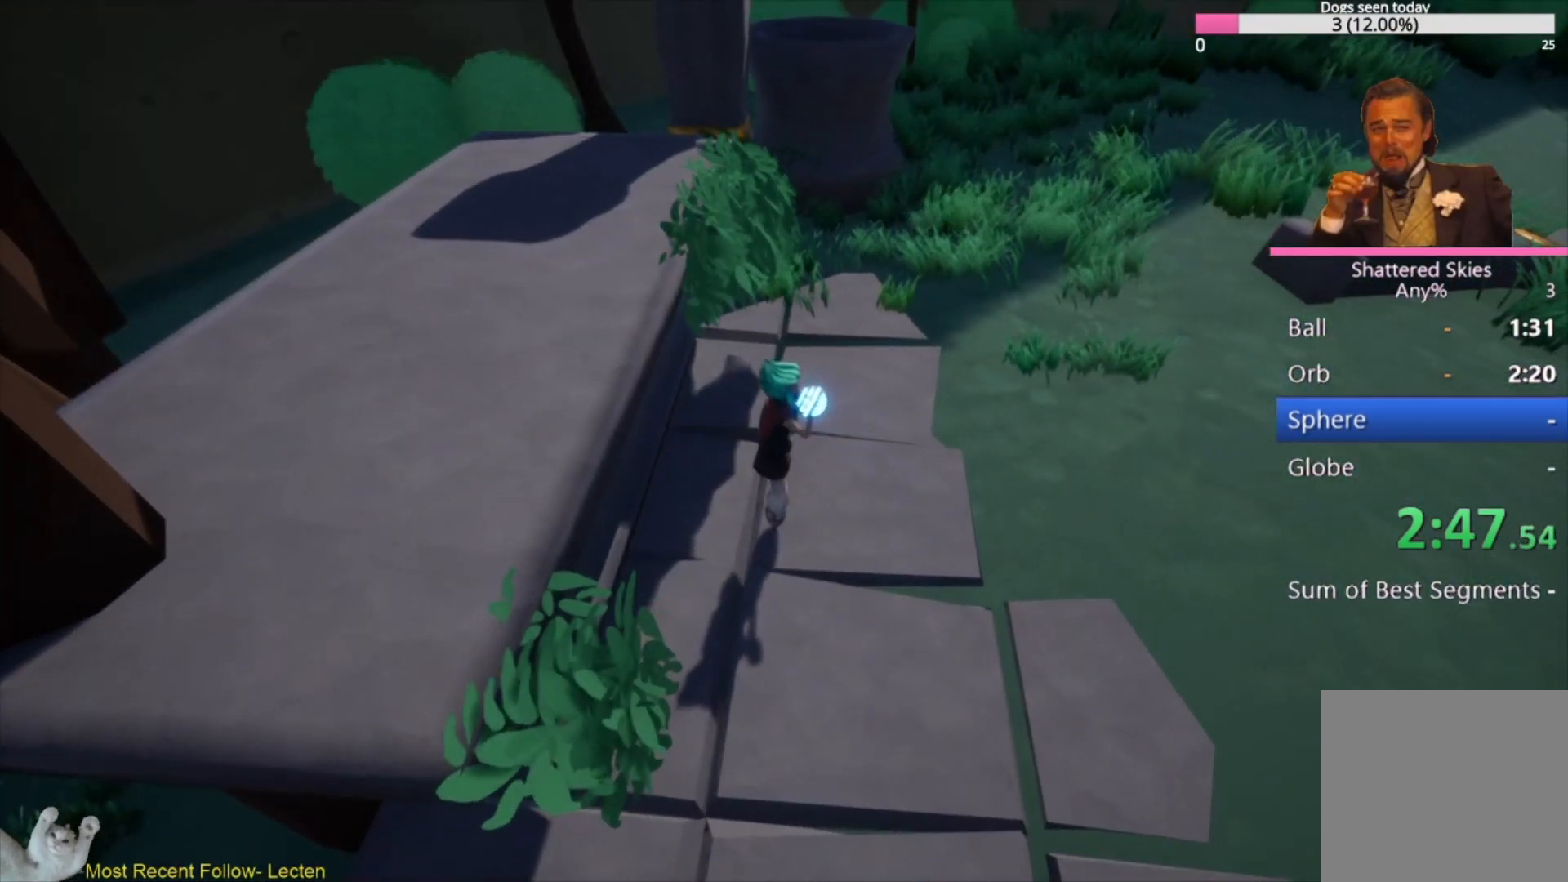
{"buttons": [], "left_stick": "center", "right_stick": "center", "events": []}
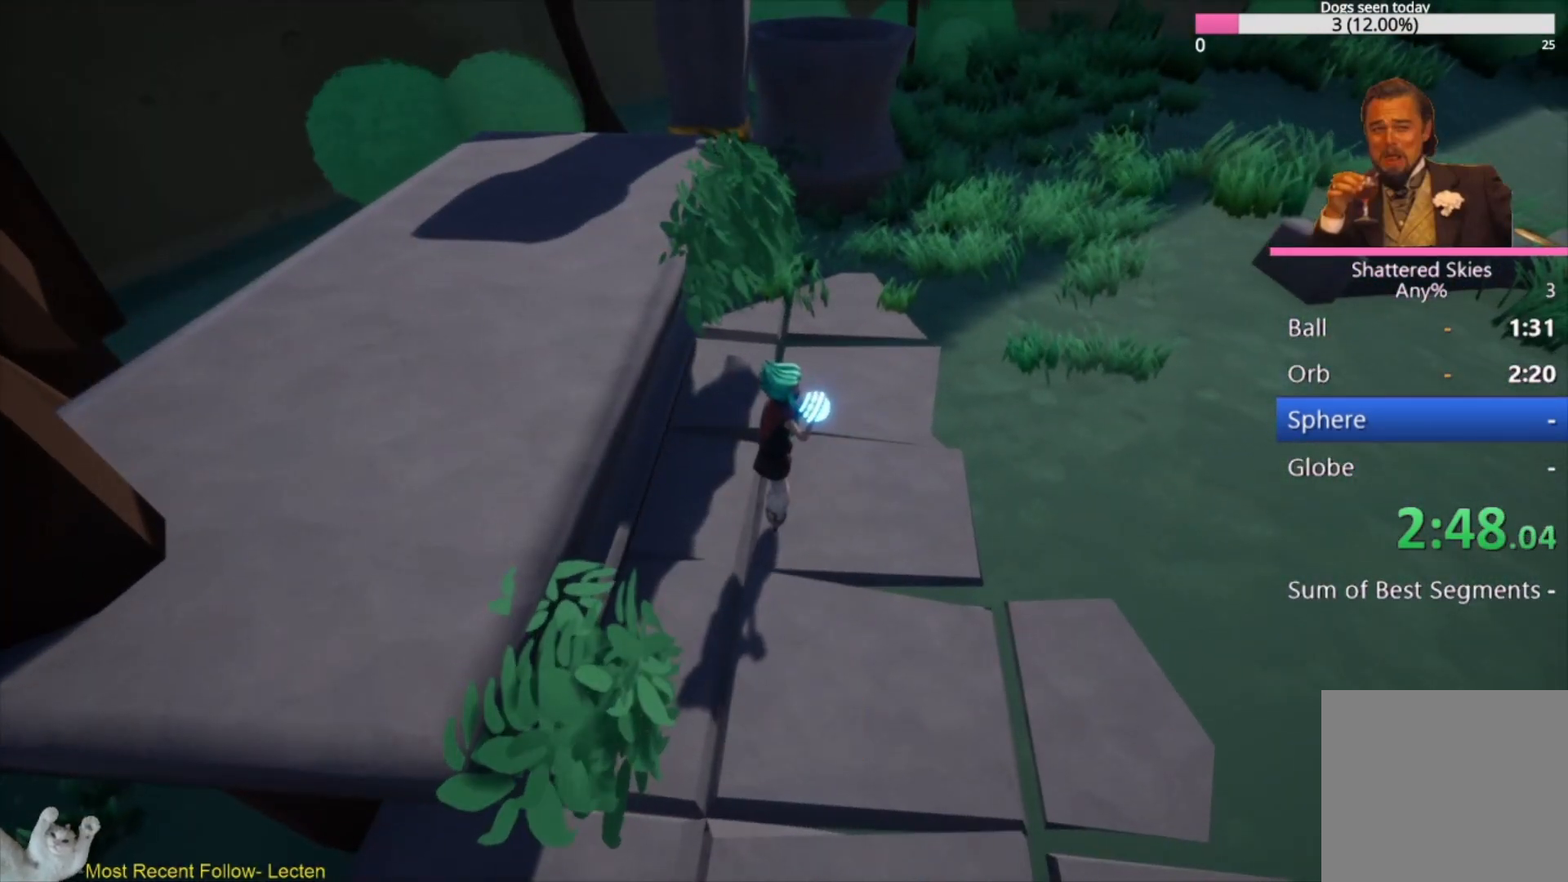
{"buttons": [], "left_stick": "right", "right_stick": "center", "events": [[333, "left_stick", "right"]]}
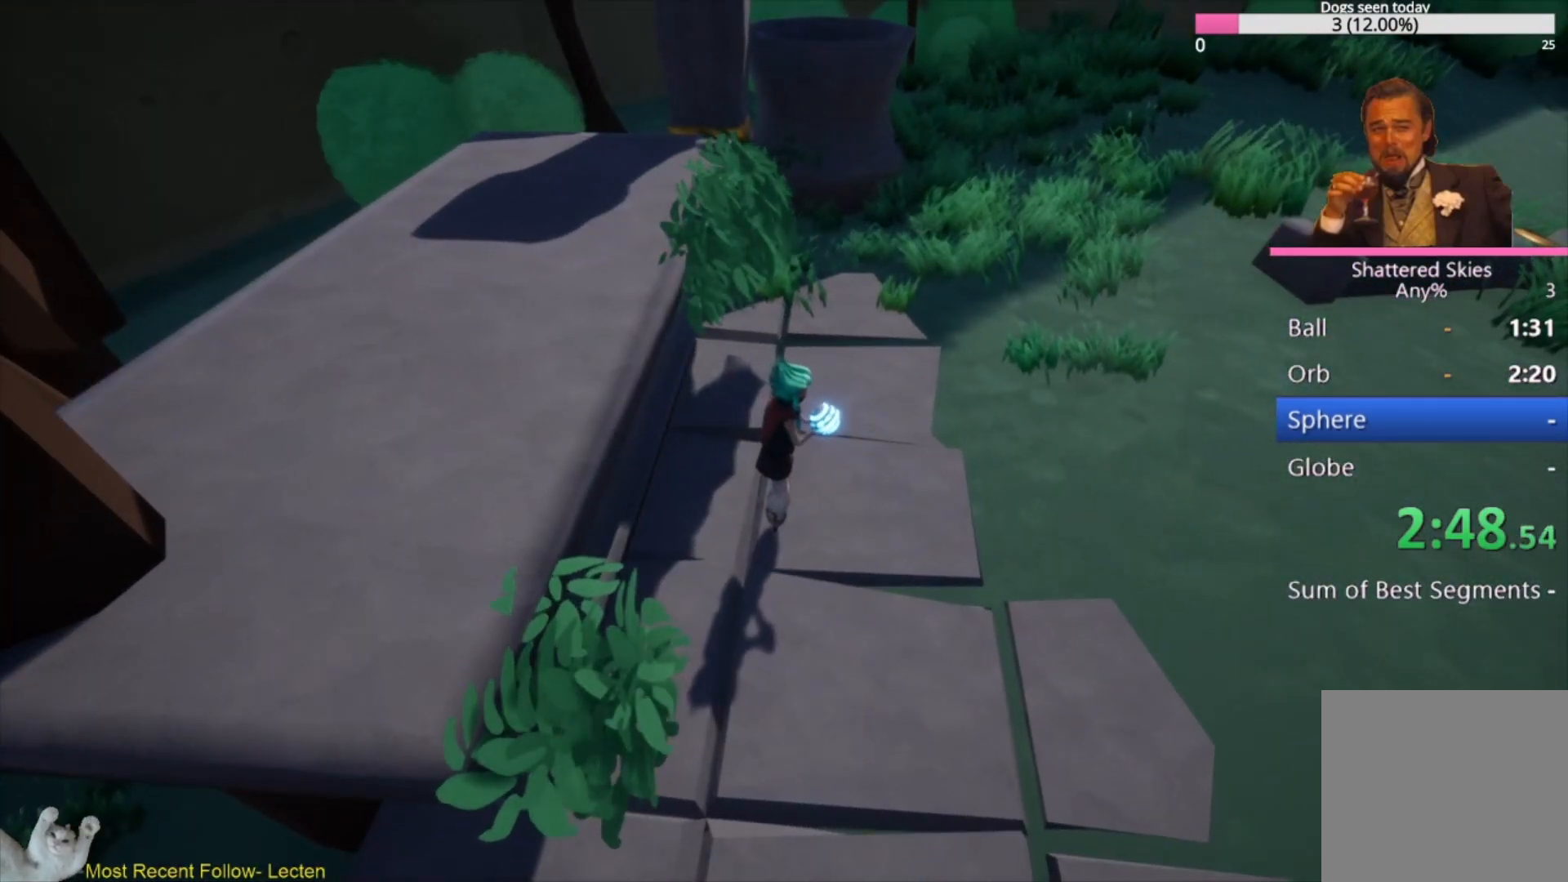
{"buttons": [], "left_stick": "up-right", "right_stick": "right", "events": [[200, "left_stick", "up-right"], [500, "right_stick", "right"]]}
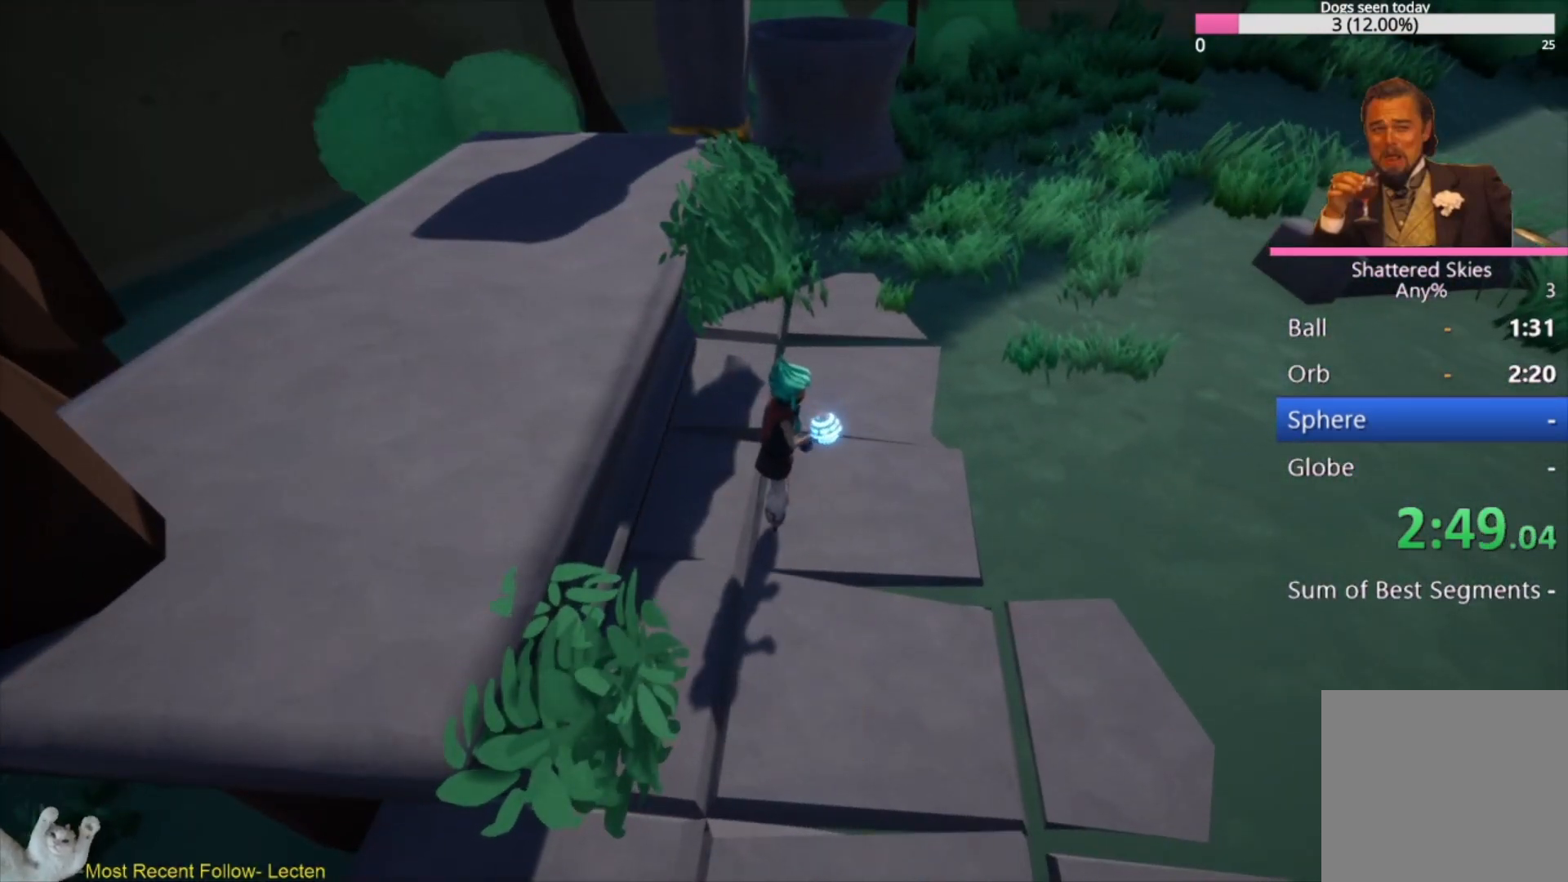
{"buttons": ["L3"], "left_stick": "up-right", "right_stick": "right", "events": [[167, "L3", "down"]]}
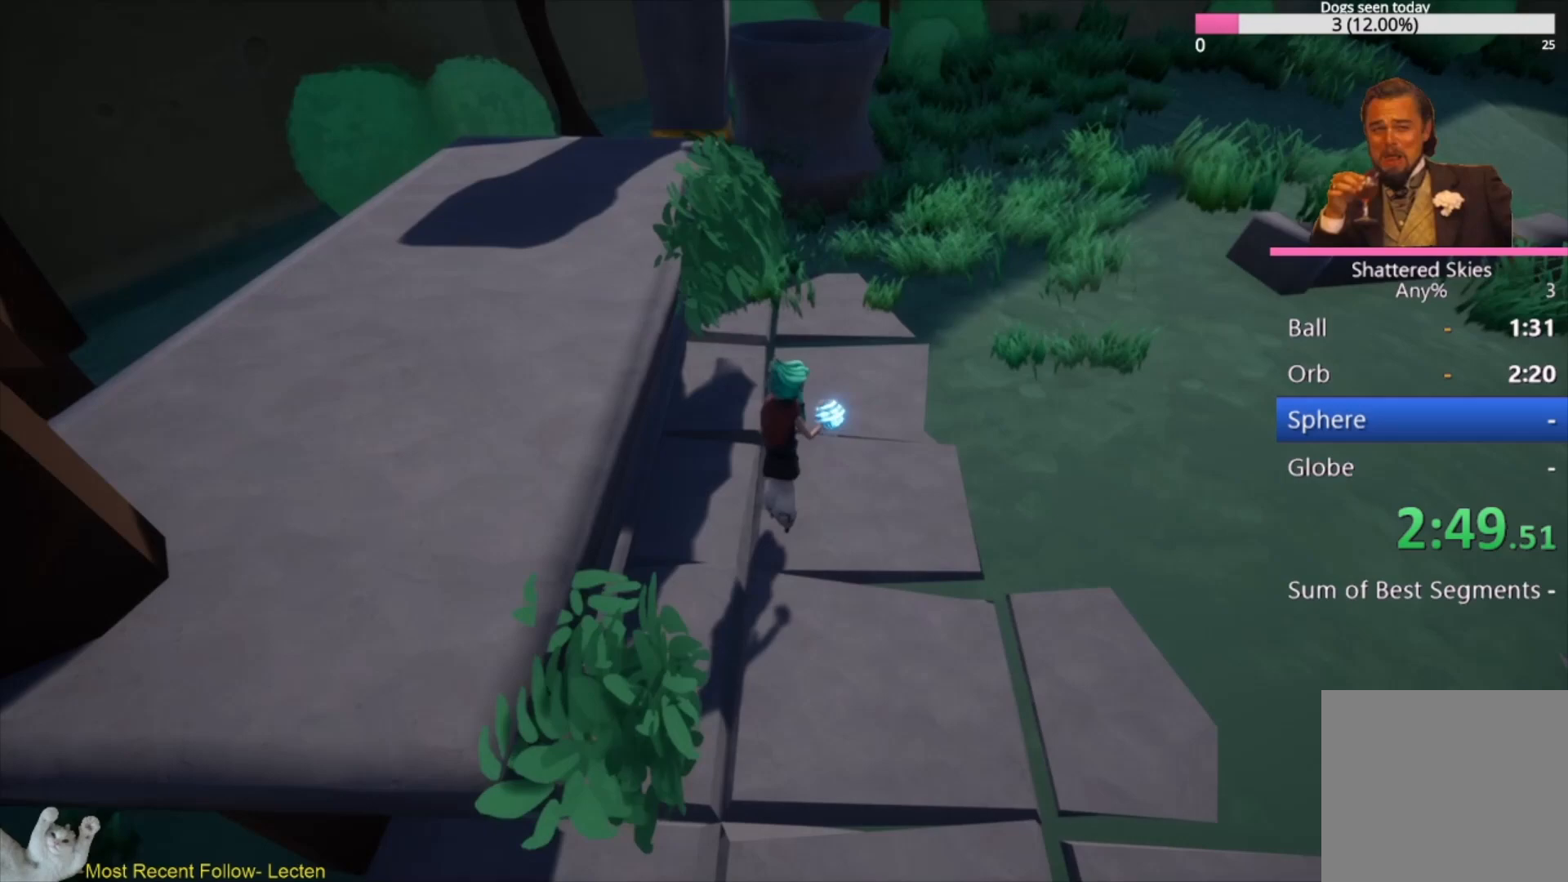
{"buttons": ["L3"], "left_stick": "up-right", "right_stick": "up-right", "events": [[33, "L3", "up"], [367, "L3", "down"], [467, "right_stick", "up-right"]]}
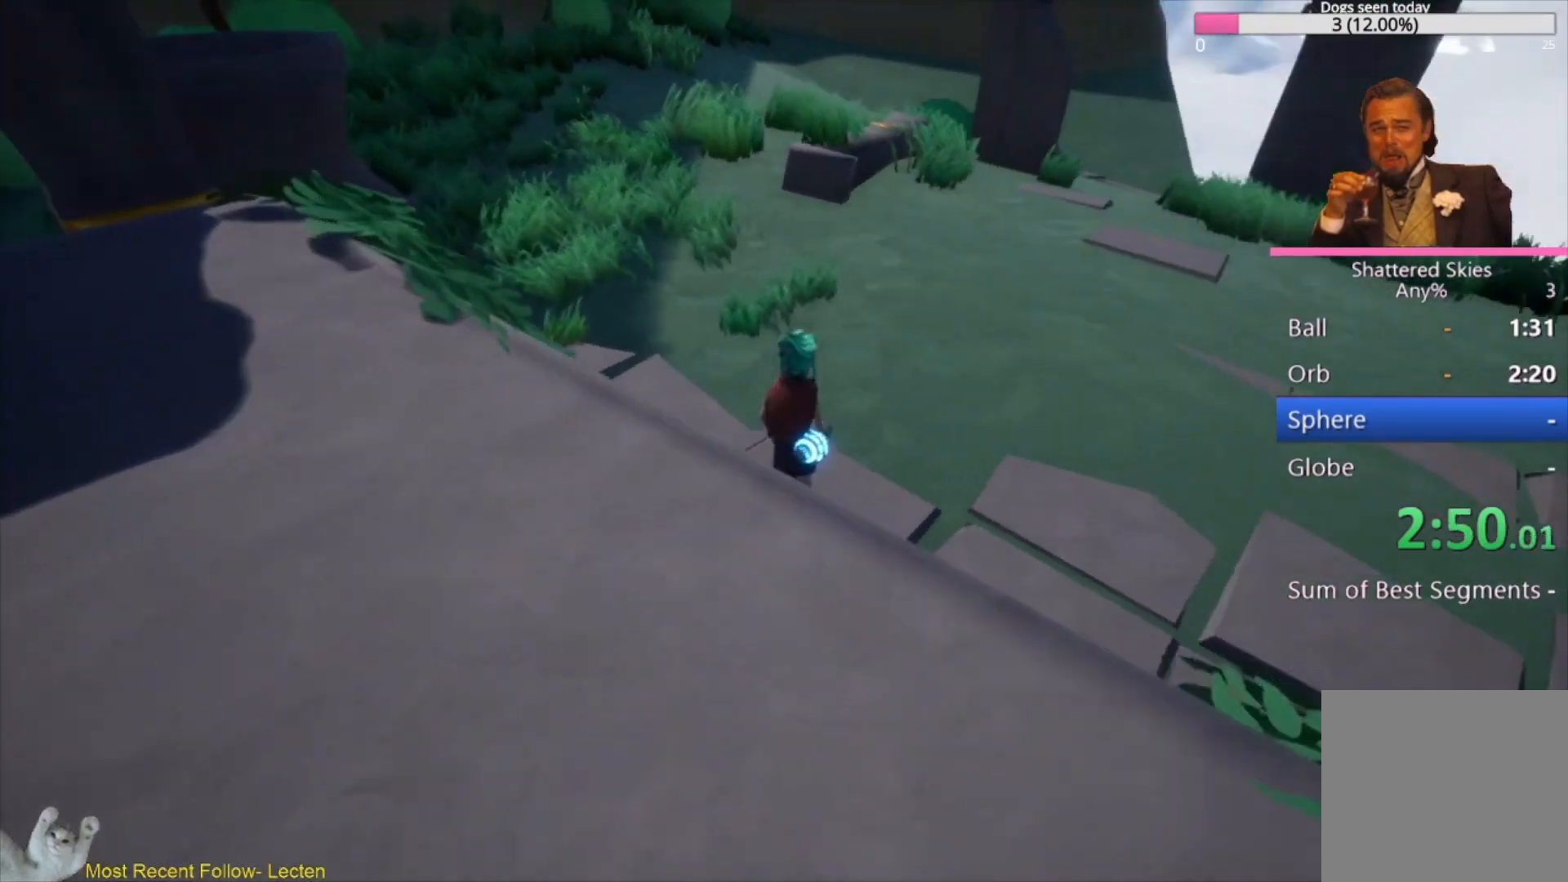
{"buttons": ["L3"], "left_stick": "up", "right_stick": "up", "events": [[233, "right_stick", "center"], [333, "left_stick", "up"], [500, "right_stick", "up"]]}
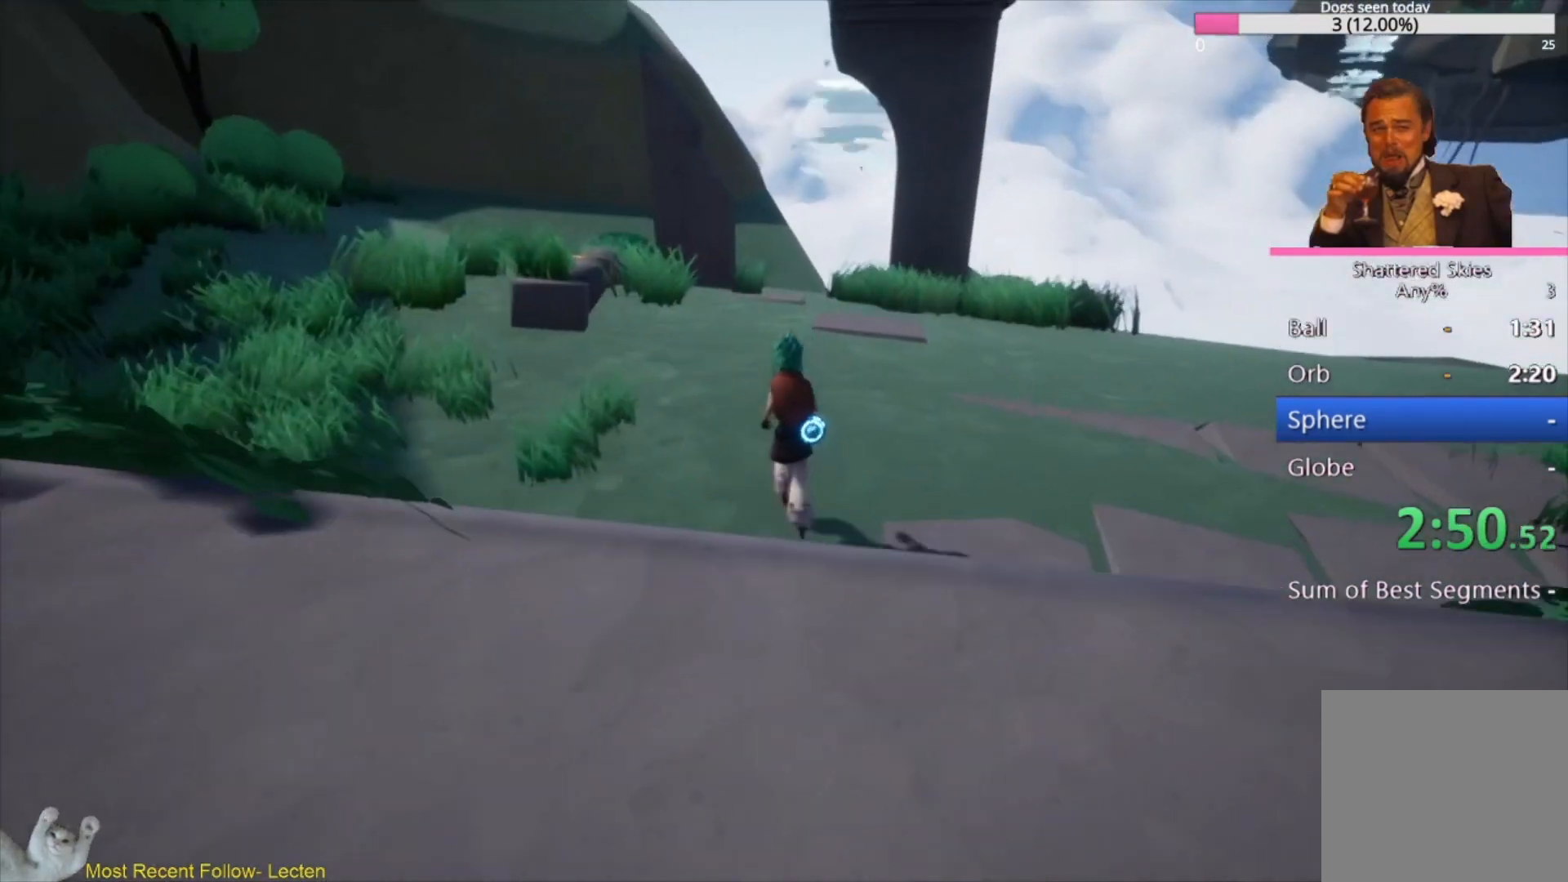
{"buttons": ["L3"], "left_stick": "up", "right_stick": "center", "events": [[233, "right_stick", "center"]]}
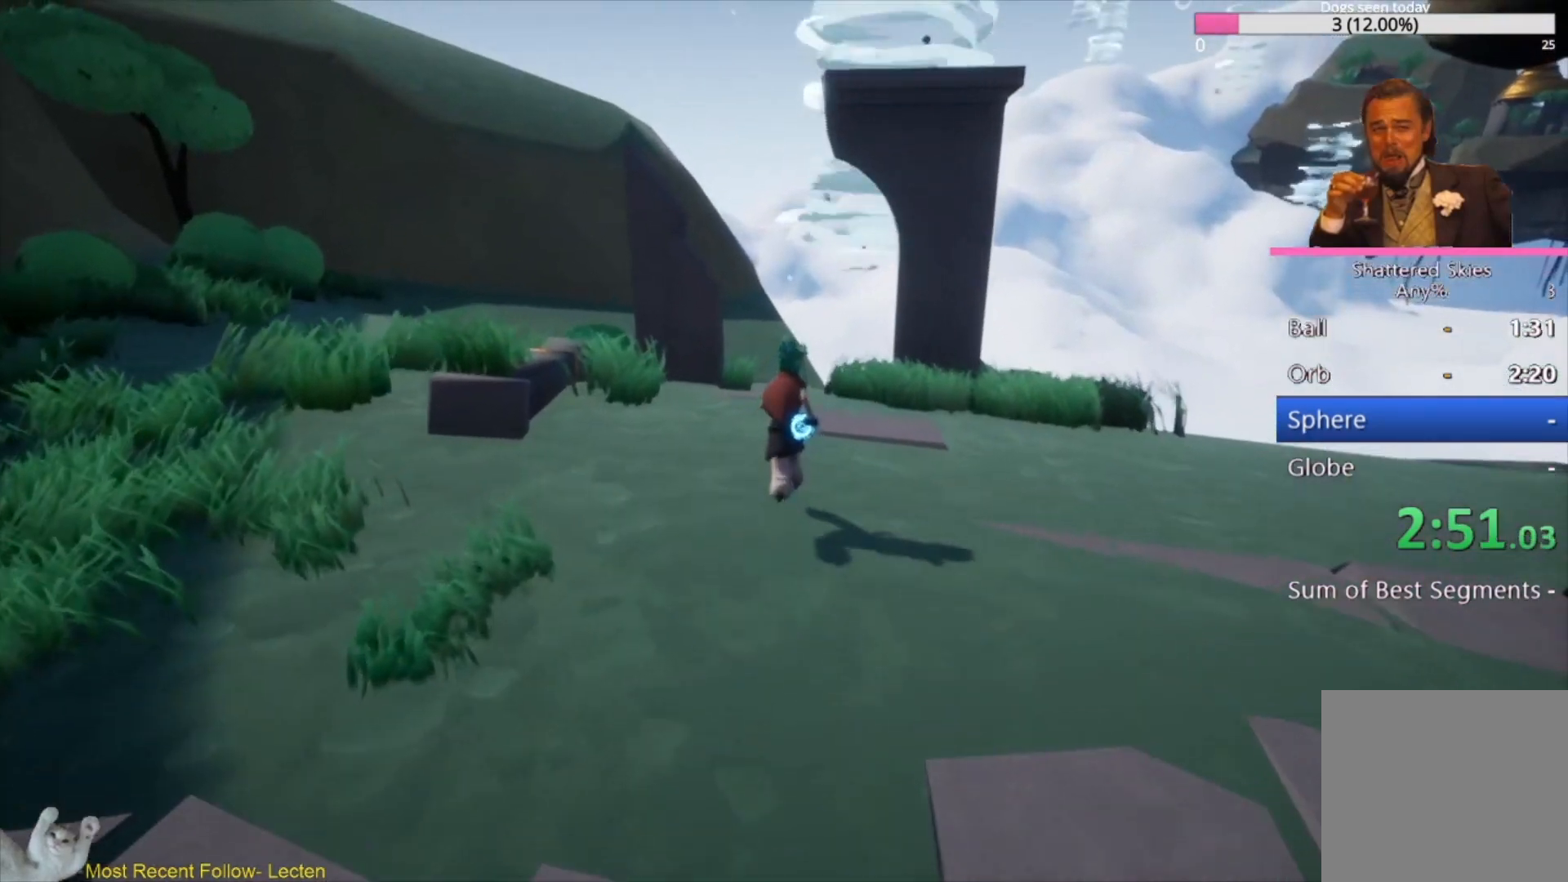
{"buttons": ["A", "L3"], "left_stick": "up", "right_stick": "center", "events": [[433, "A", "down"]]}
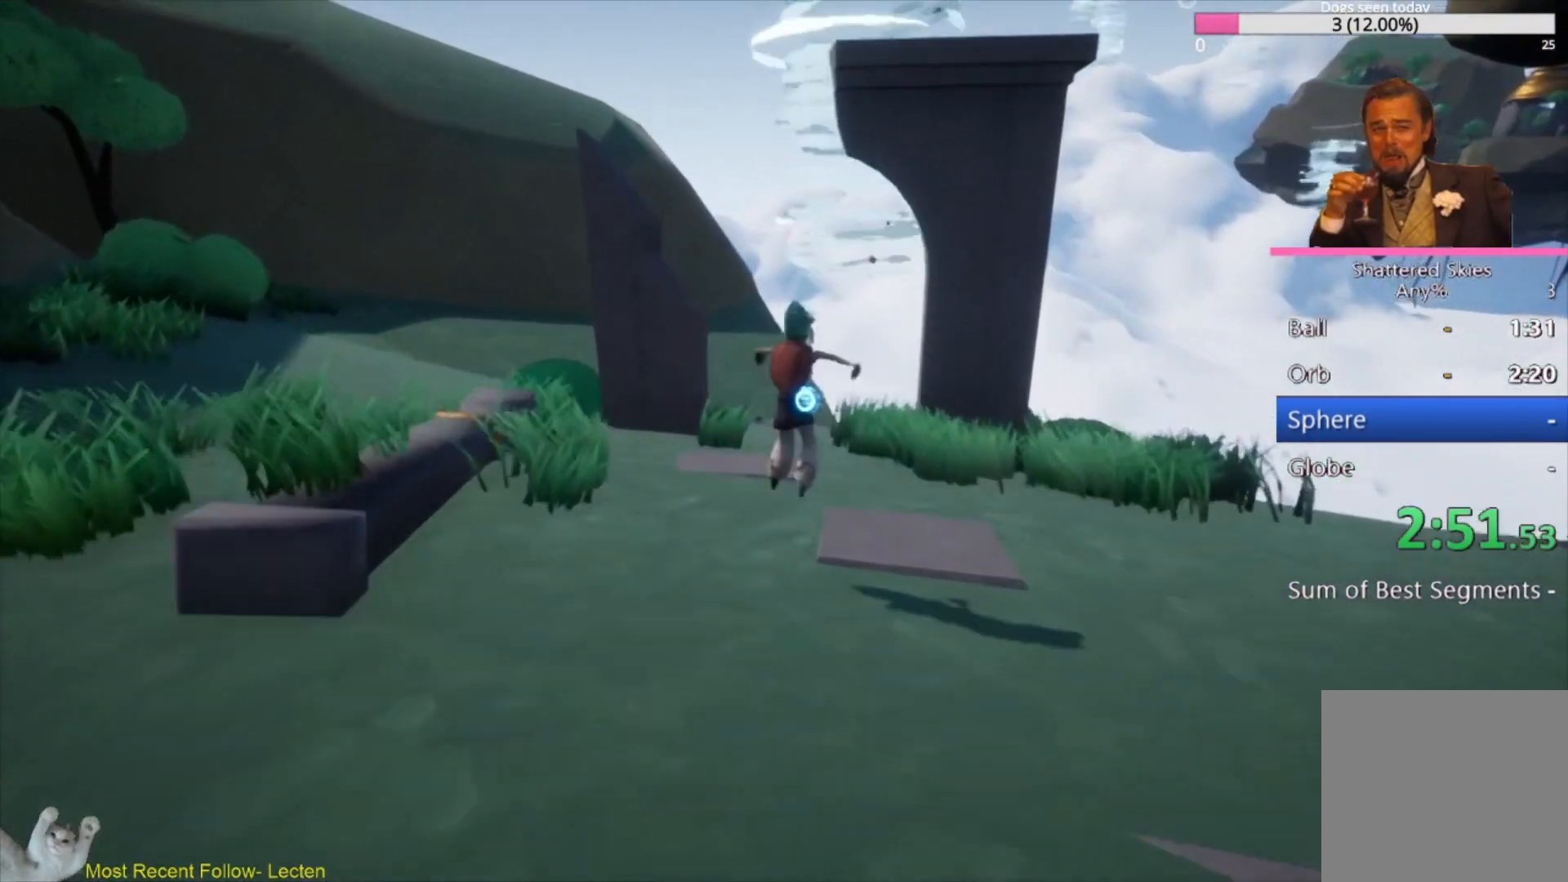
{"buttons": ["A", "L3"], "left_stick": "up", "right_stick": "up-right", "events": [[67, "right_stick", "right"], [200, "A", "up"], [200, "right_stick", "center"], [400, "A", "down"], [500, "right_stick", "up-right"]]}